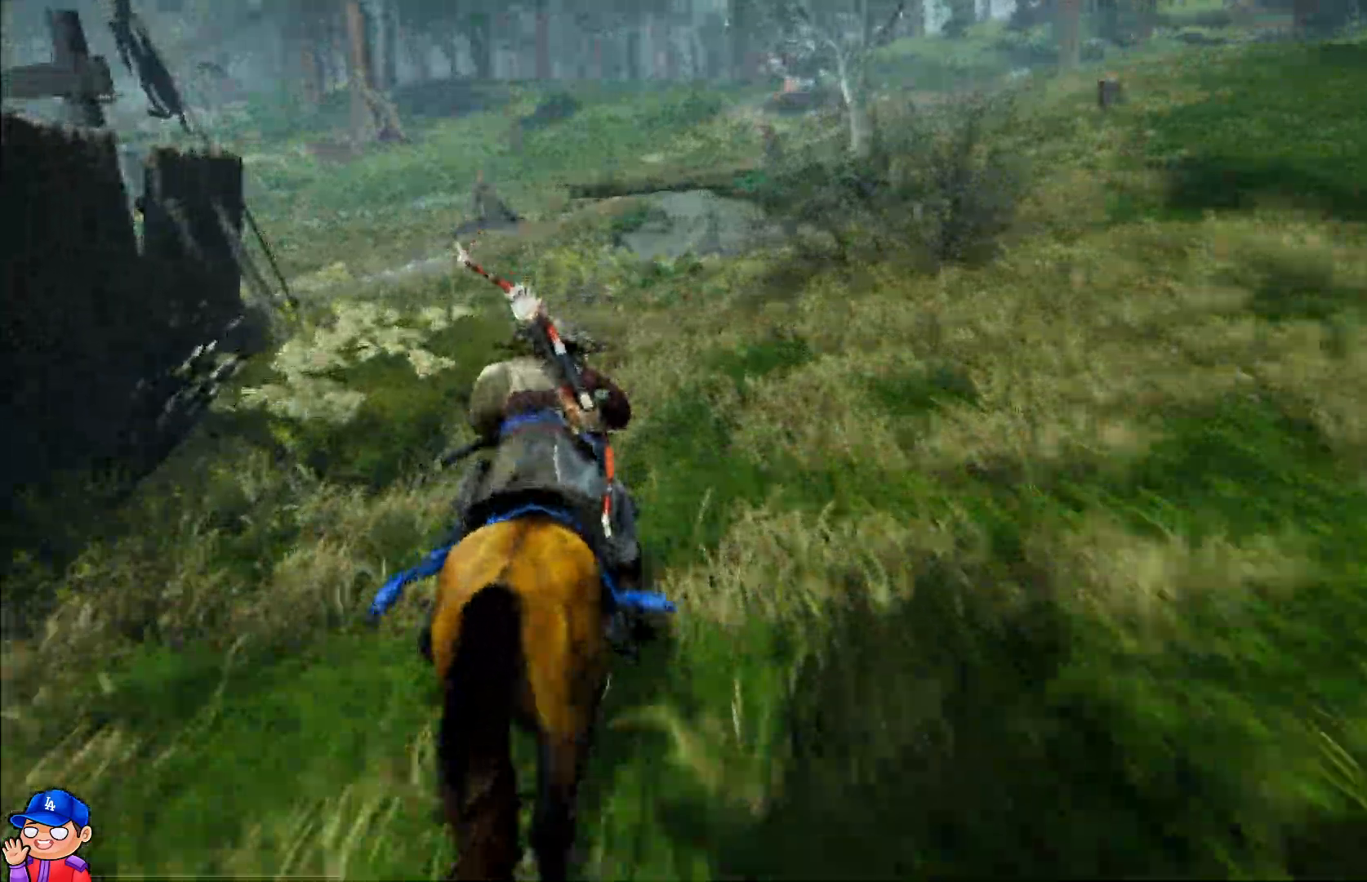
Gameplay with a controller (PlayStation layout); each line is a JSON object with the inputs held at the frame after it. "events" lists button and stick changes between this image and that frame as [ms after this image, input, new state], when the widget could be followed in between. Not read: L3 R2 R3.
{"buttons": [], "left_stick": "up", "right_stick": "left", "events": []}
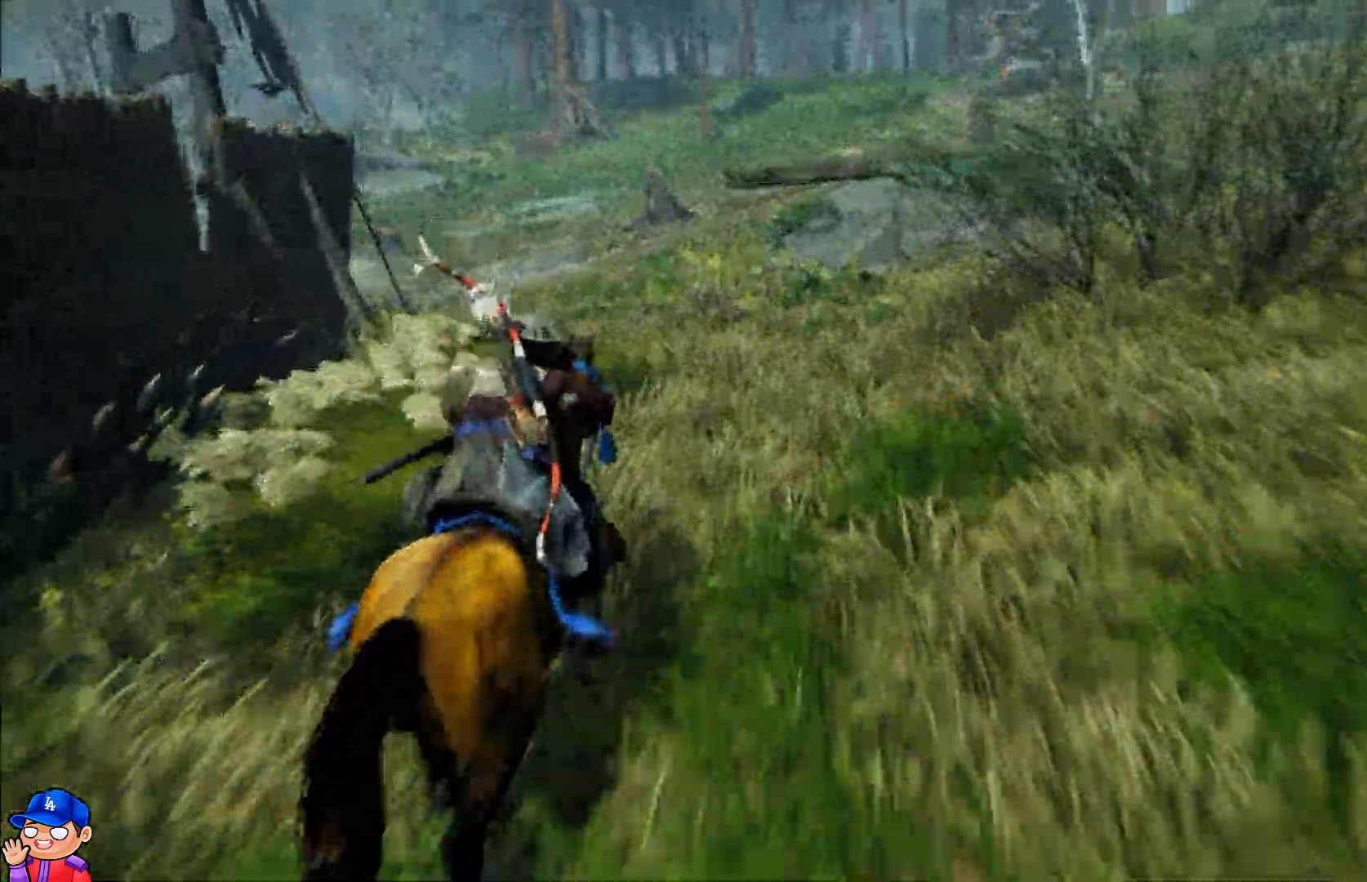
{"buttons": [], "left_stick": "up", "right_stick": "left", "events": []}
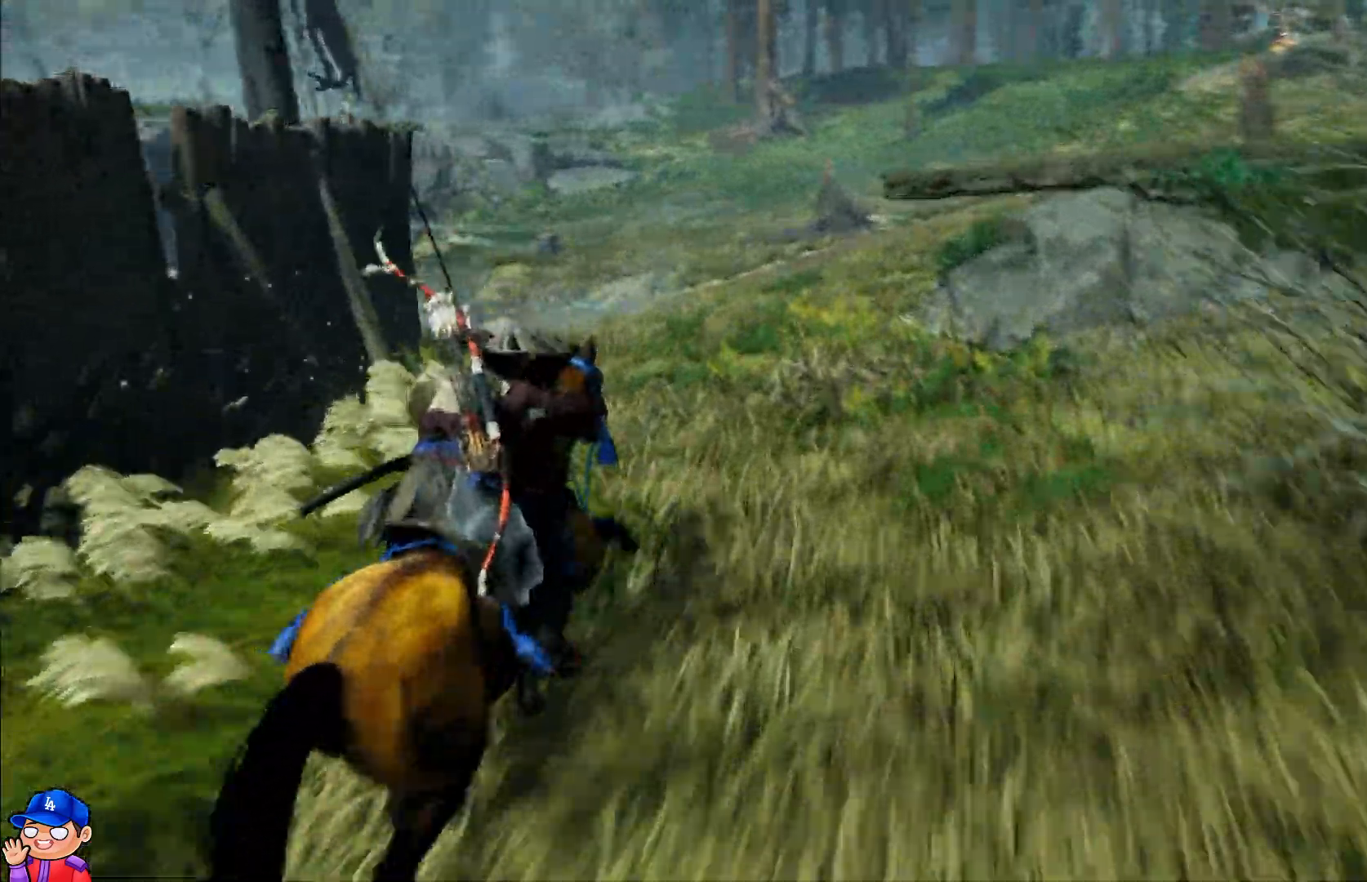
{"buttons": [], "left_stick": "up", "right_stick": "down-left", "events": [[117, "right_stick", "down-left"]]}
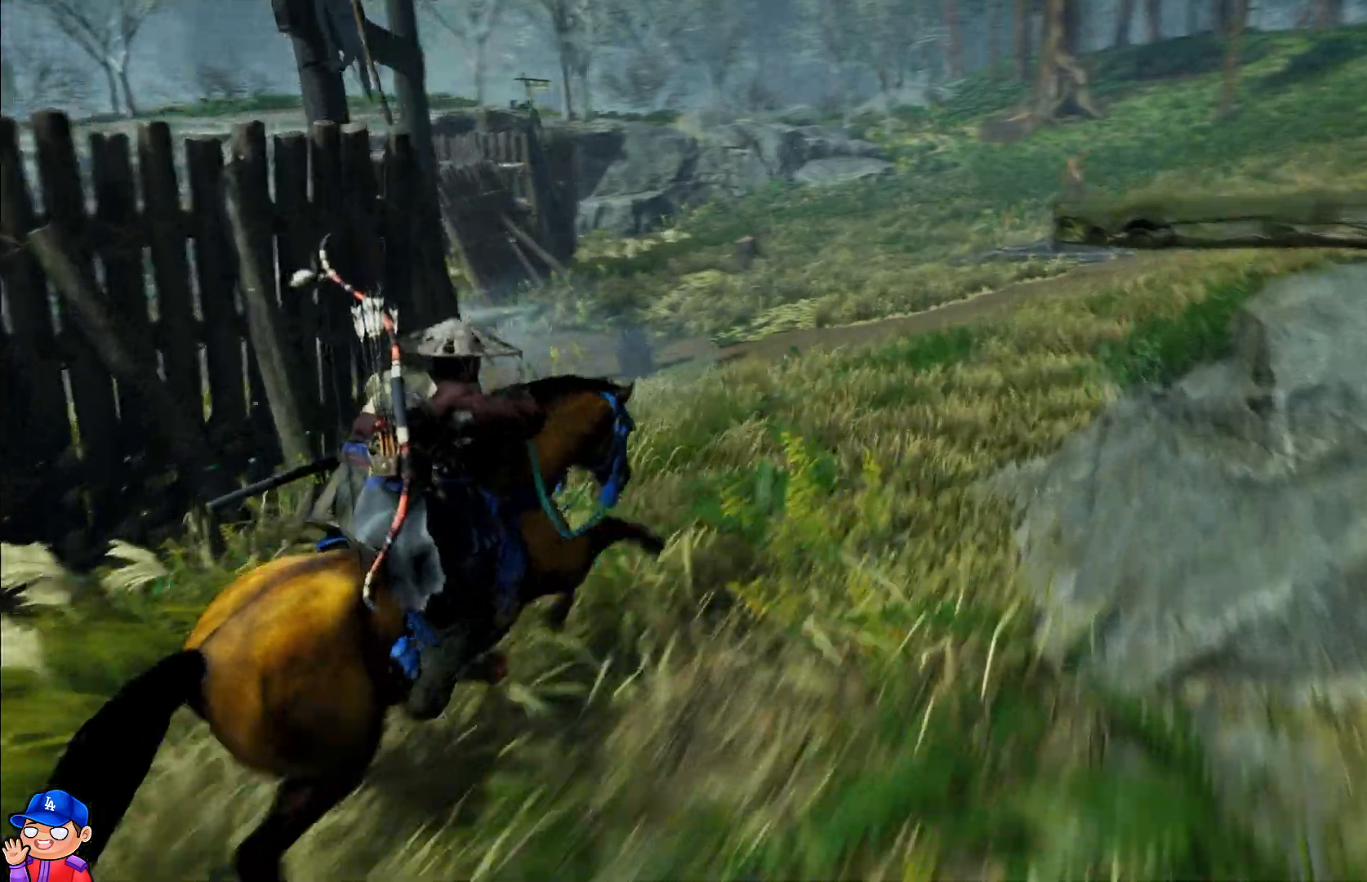
{"buttons": [], "left_stick": "up", "right_stick": "down-left", "events": []}
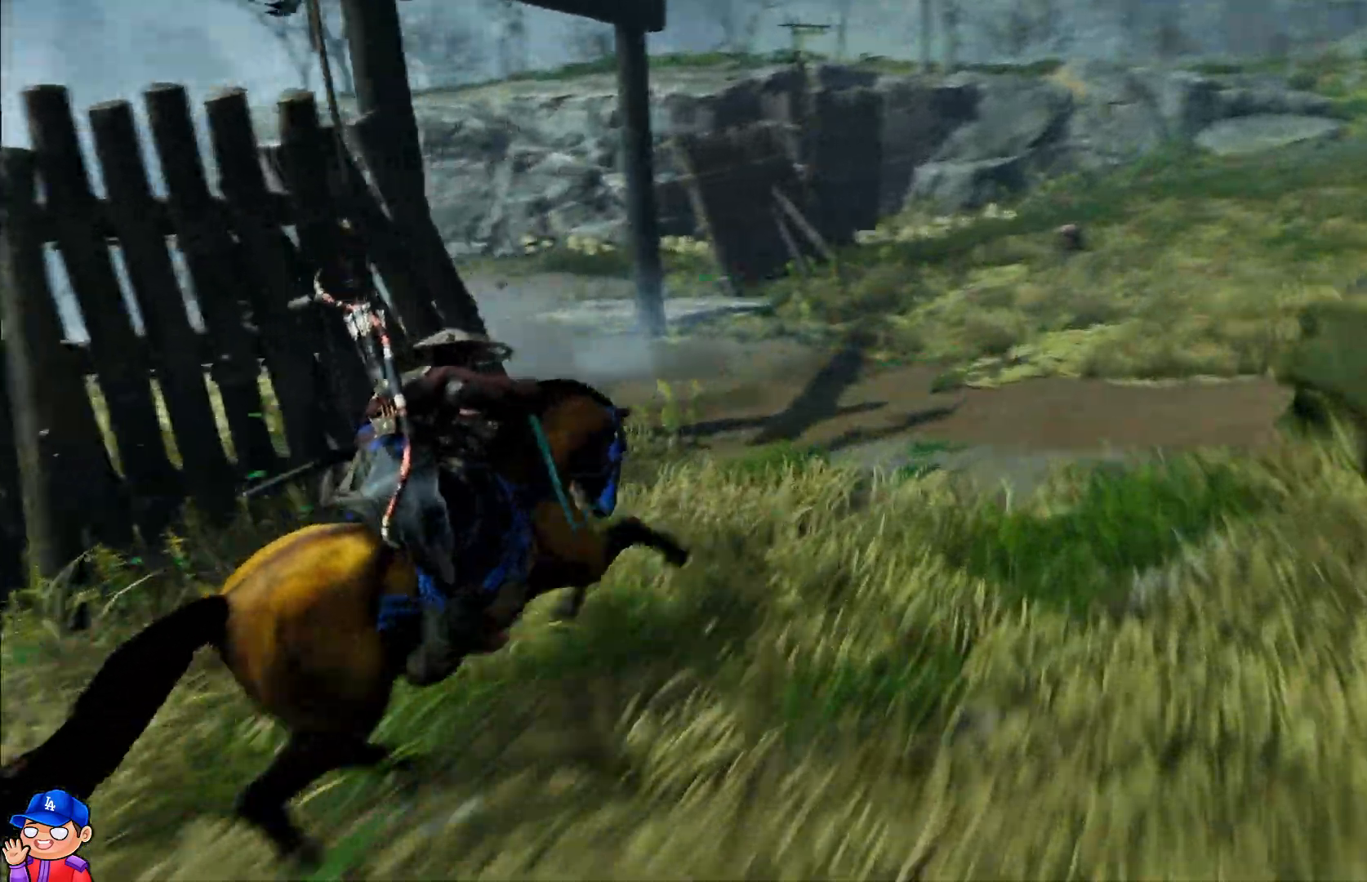
{"buttons": [], "left_stick": "up", "right_stick": "down-left", "events": []}
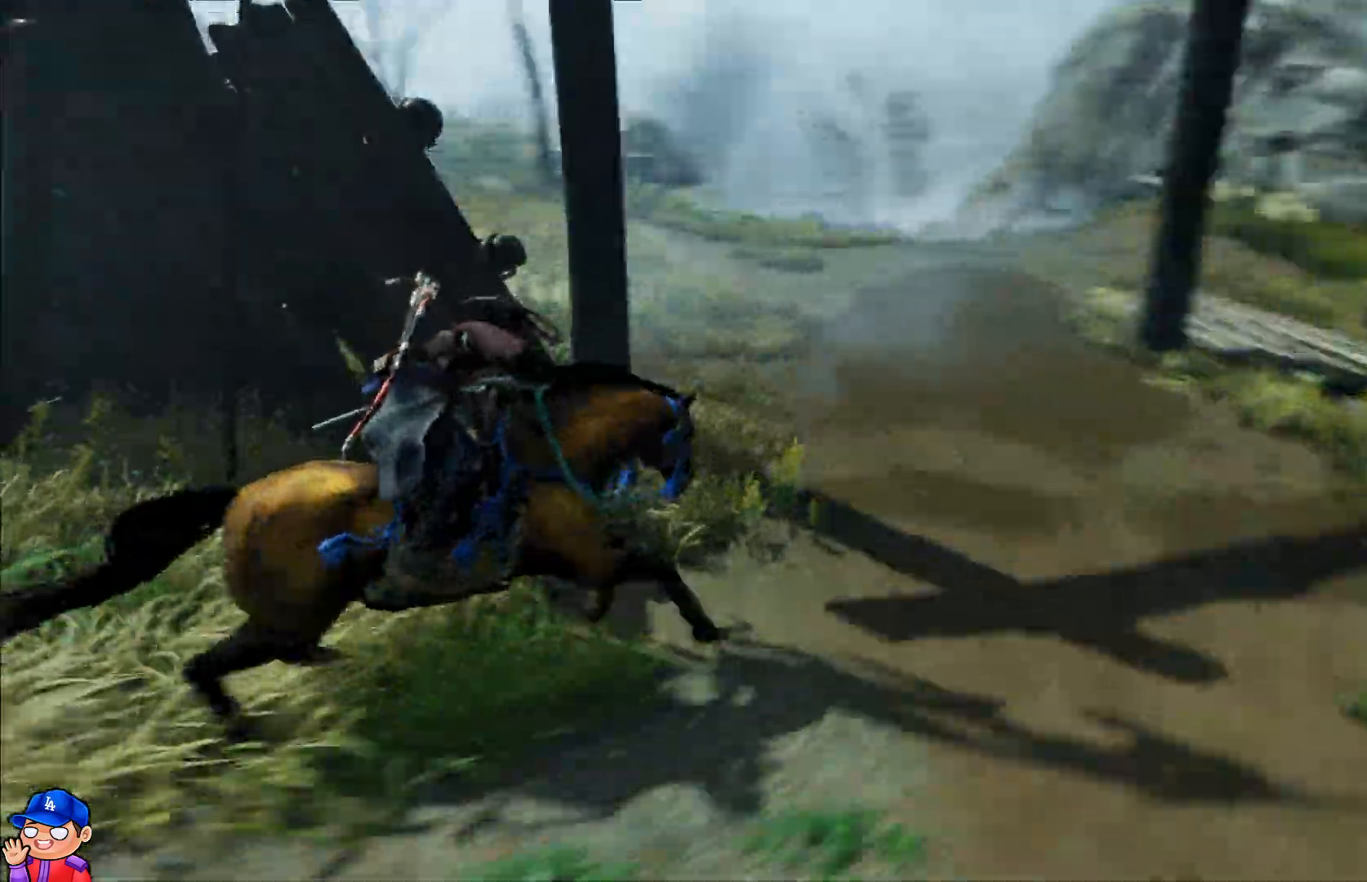
{"buttons": [], "left_stick": "up", "right_stick": "center", "events": [[33, "right_stick", "center"]]}
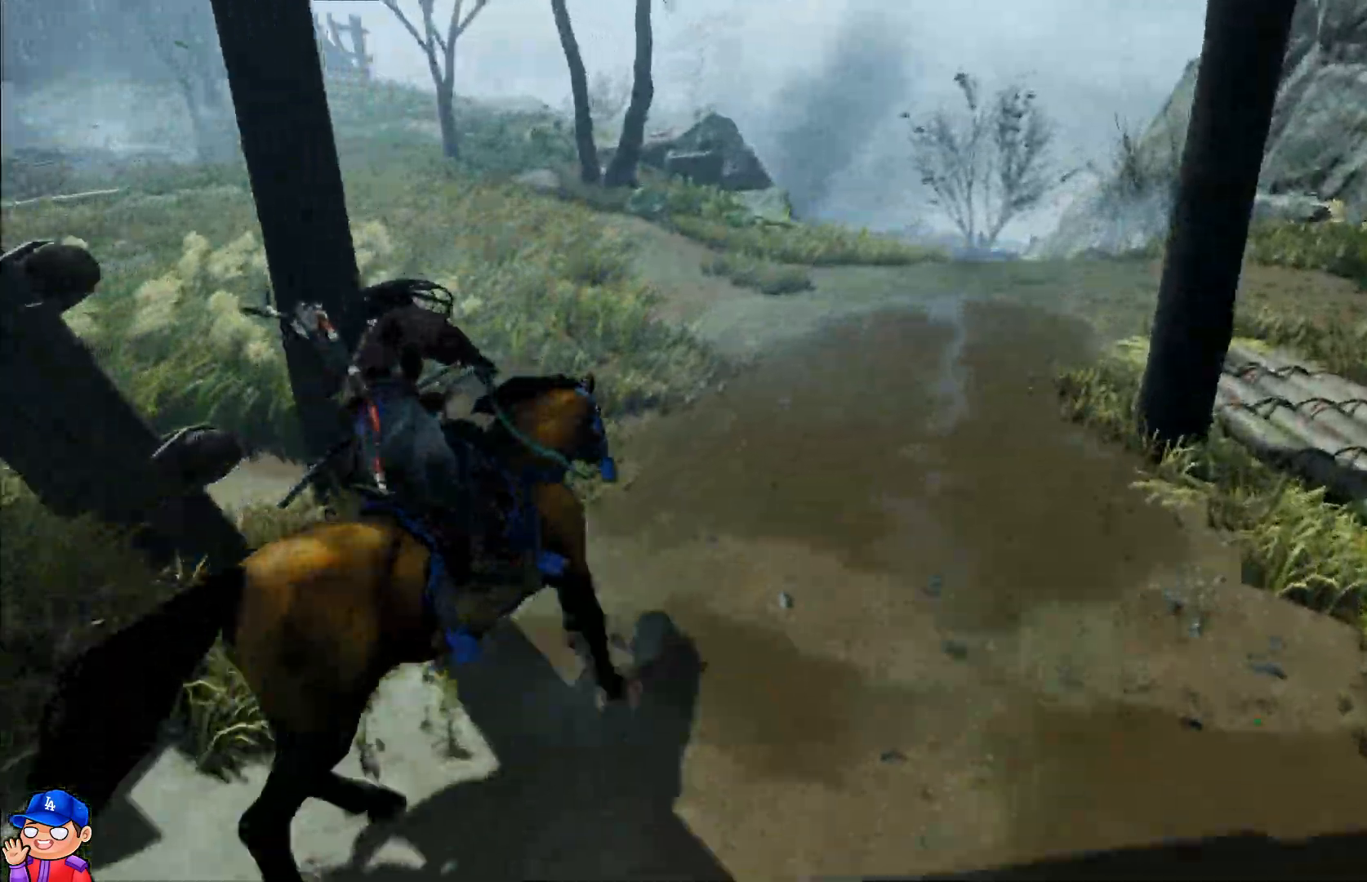
{"buttons": [], "left_stick": "up", "right_stick": "center", "events": [[50, "right_stick", "right"], [300, "right_stick", "center"]]}
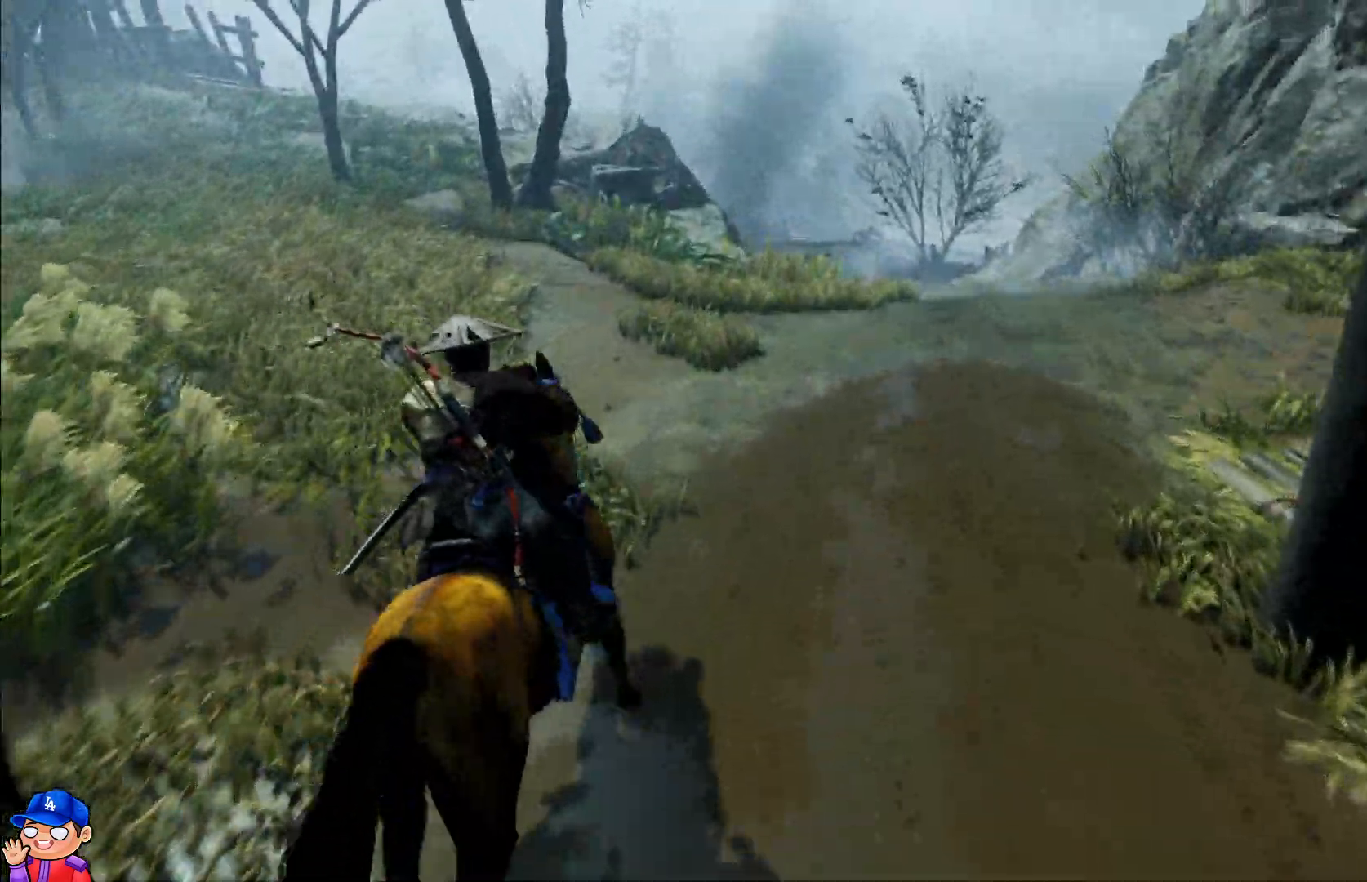
{"buttons": [], "left_stick": "up", "right_stick": "center", "events": []}
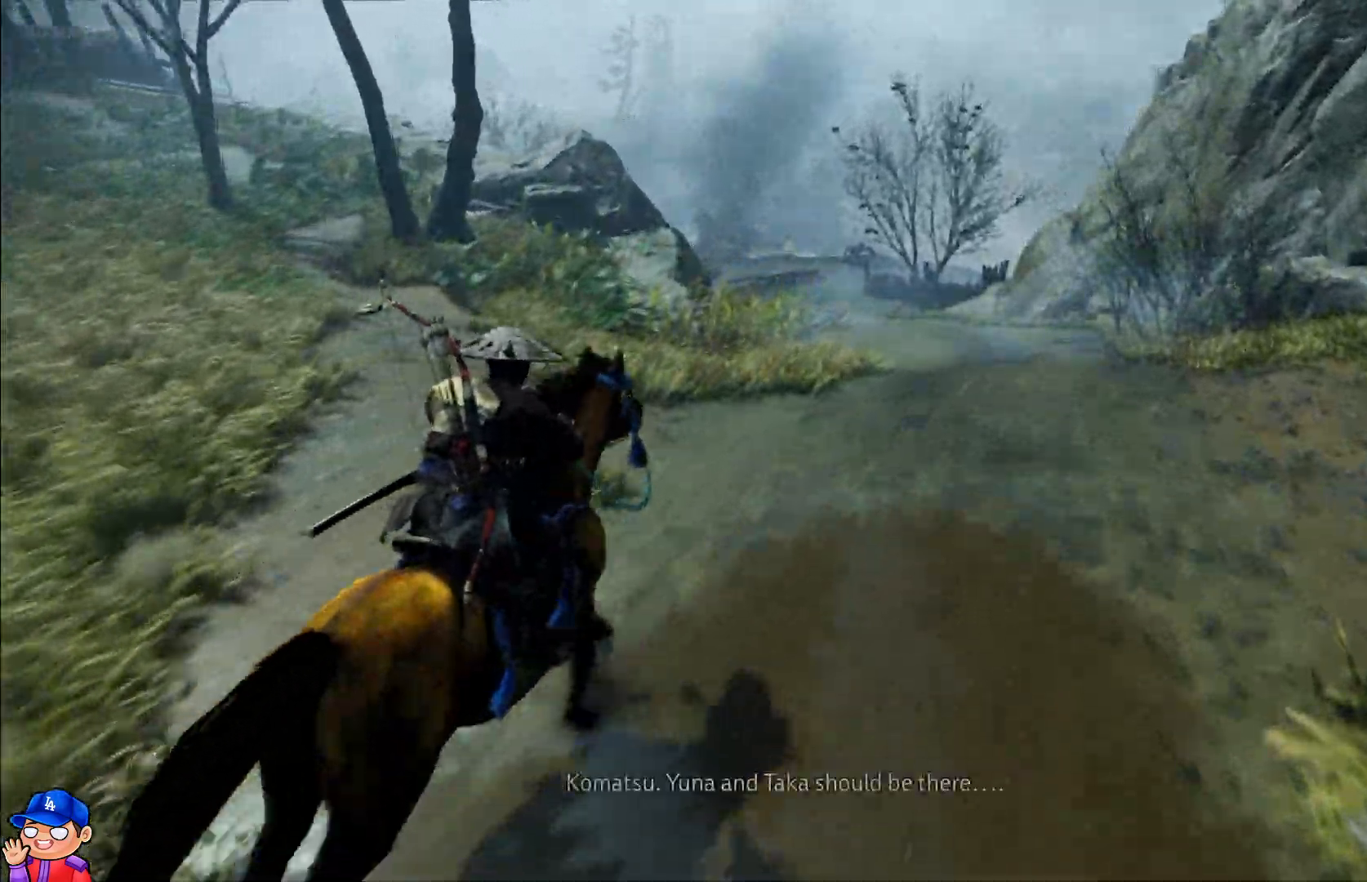
{"buttons": [], "left_stick": "up", "right_stick": "center", "events": []}
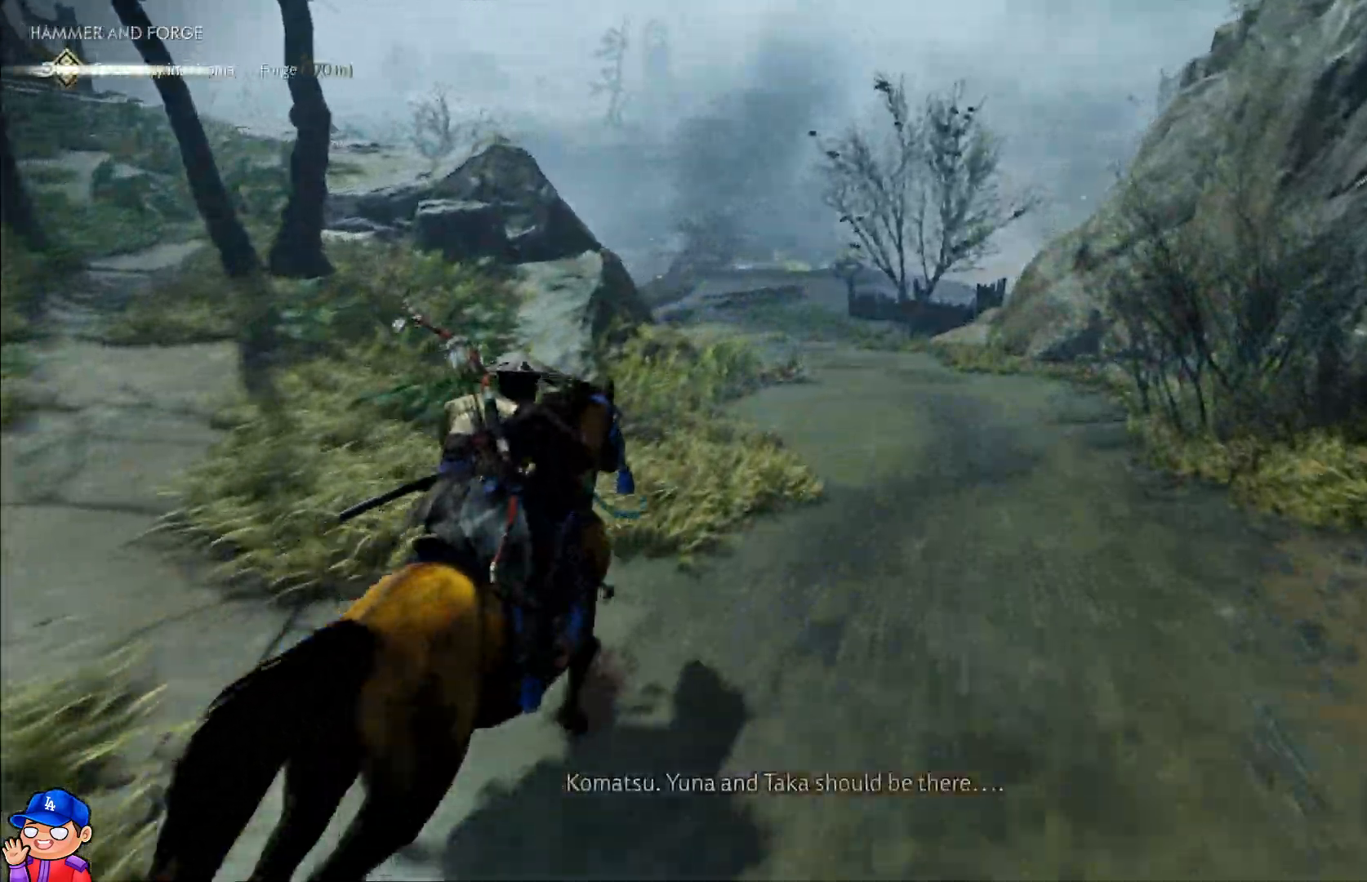
{"buttons": [], "left_stick": "up", "right_stick": "center", "events": []}
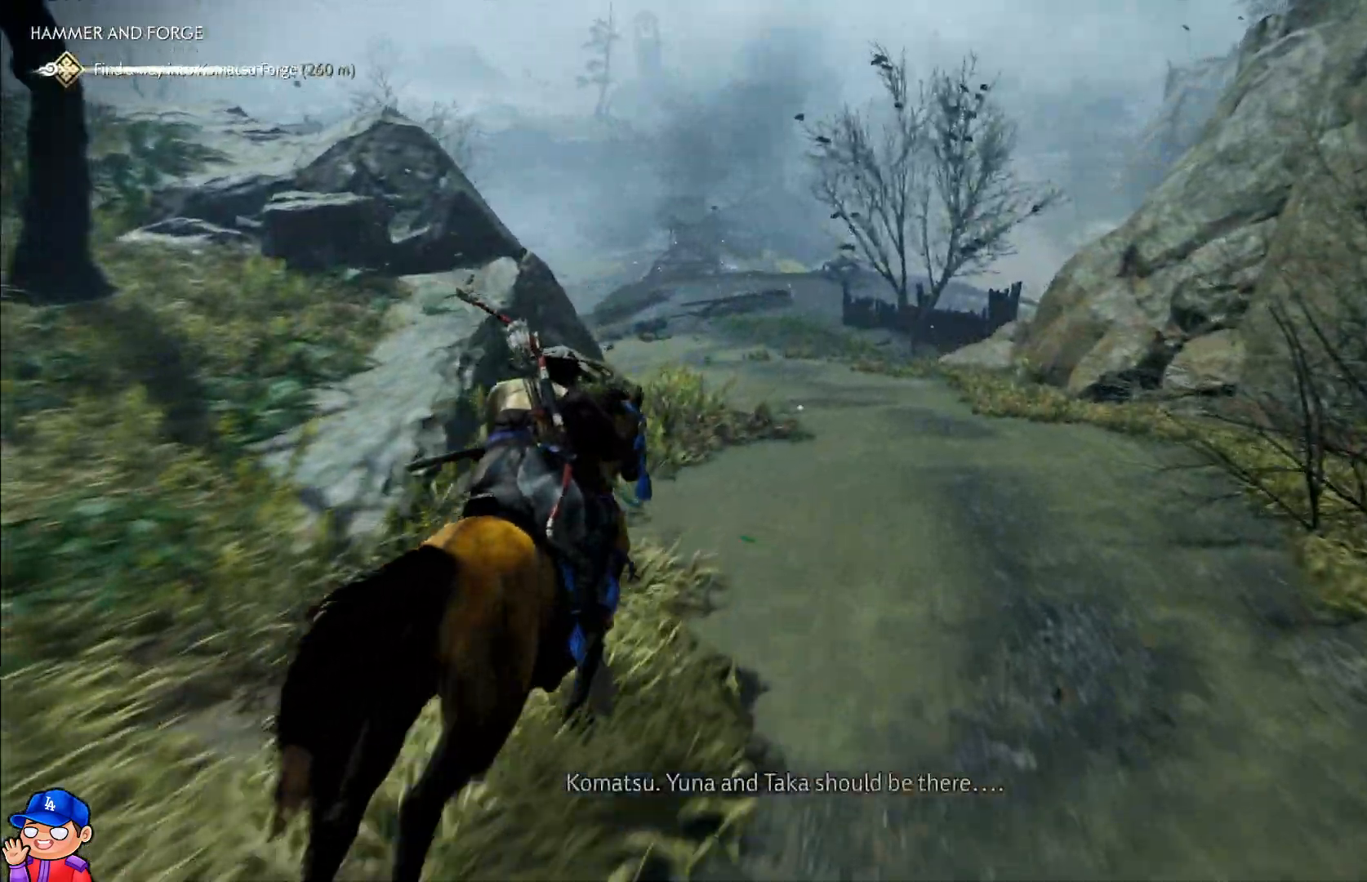
{"buttons": [], "left_stick": "up", "right_stick": "center", "events": []}
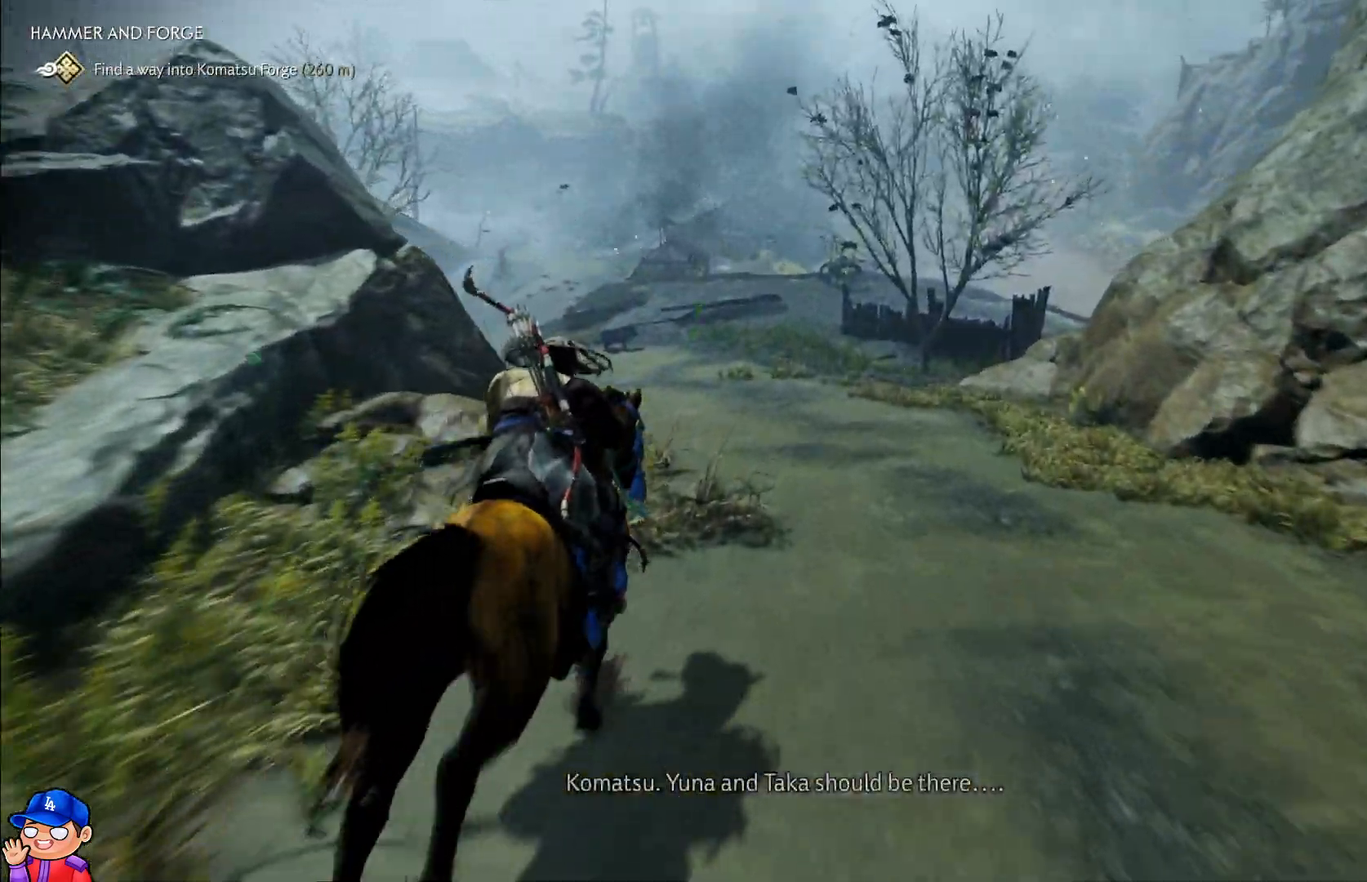
{"buttons": [], "left_stick": "up", "right_stick": "center", "events": []}
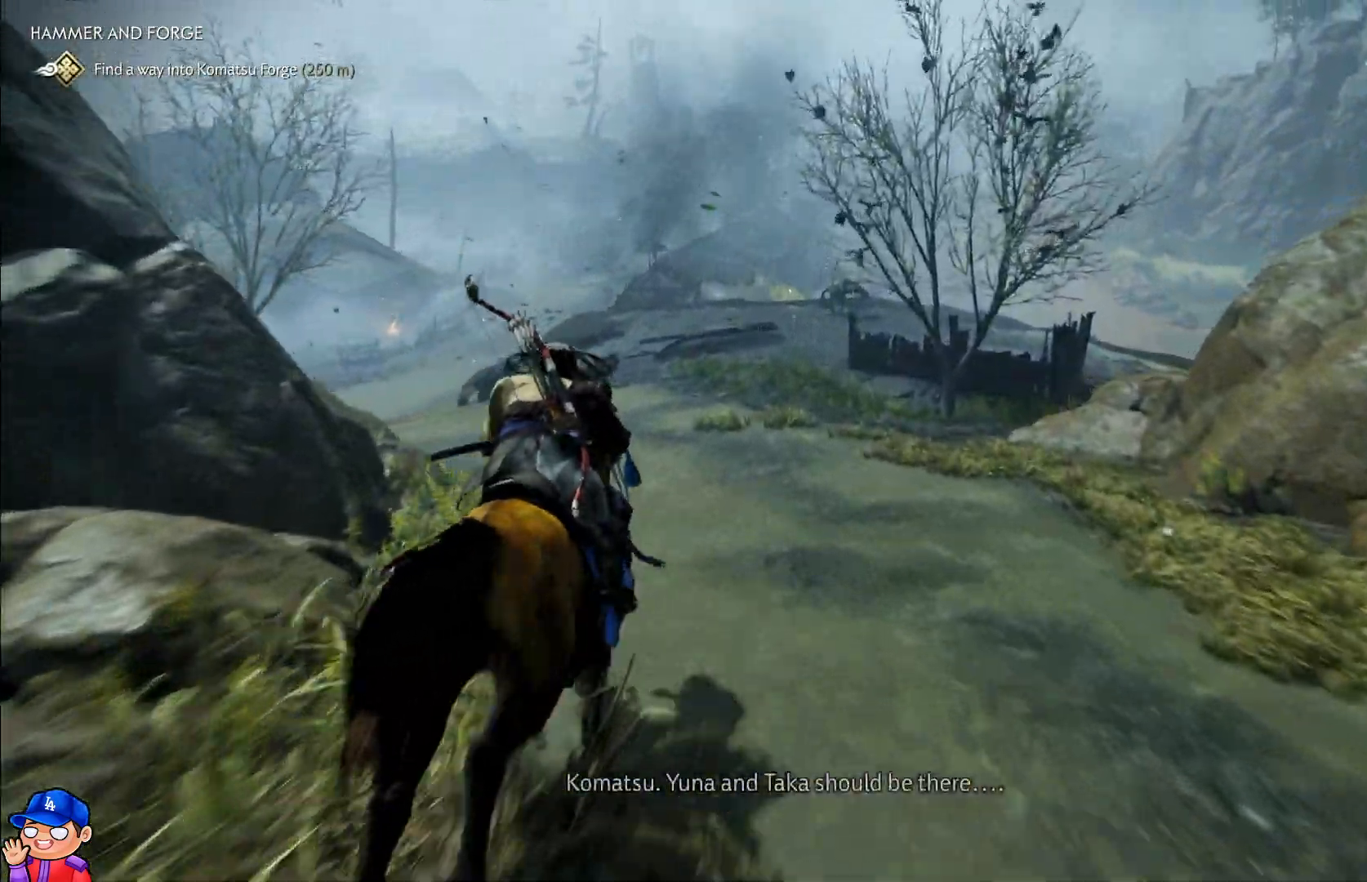
{"buttons": [], "left_stick": "up", "right_stick": "down-left", "events": [[383, "right_stick", "left"], [450, "right_stick", "down-left"]]}
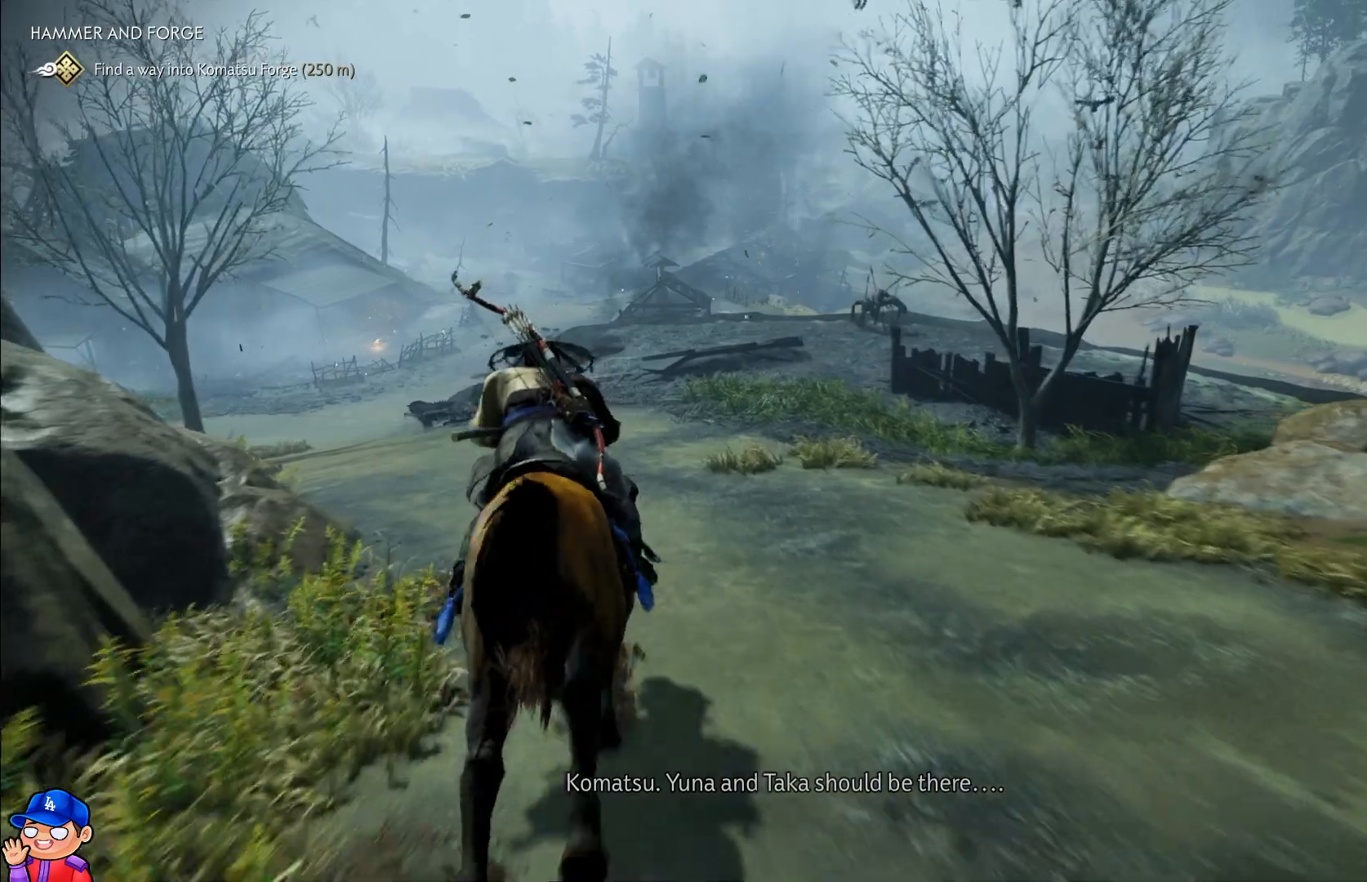
{"buttons": [], "left_stick": "up", "right_stick": "center", "events": [[400, "right_stick", "center"]]}
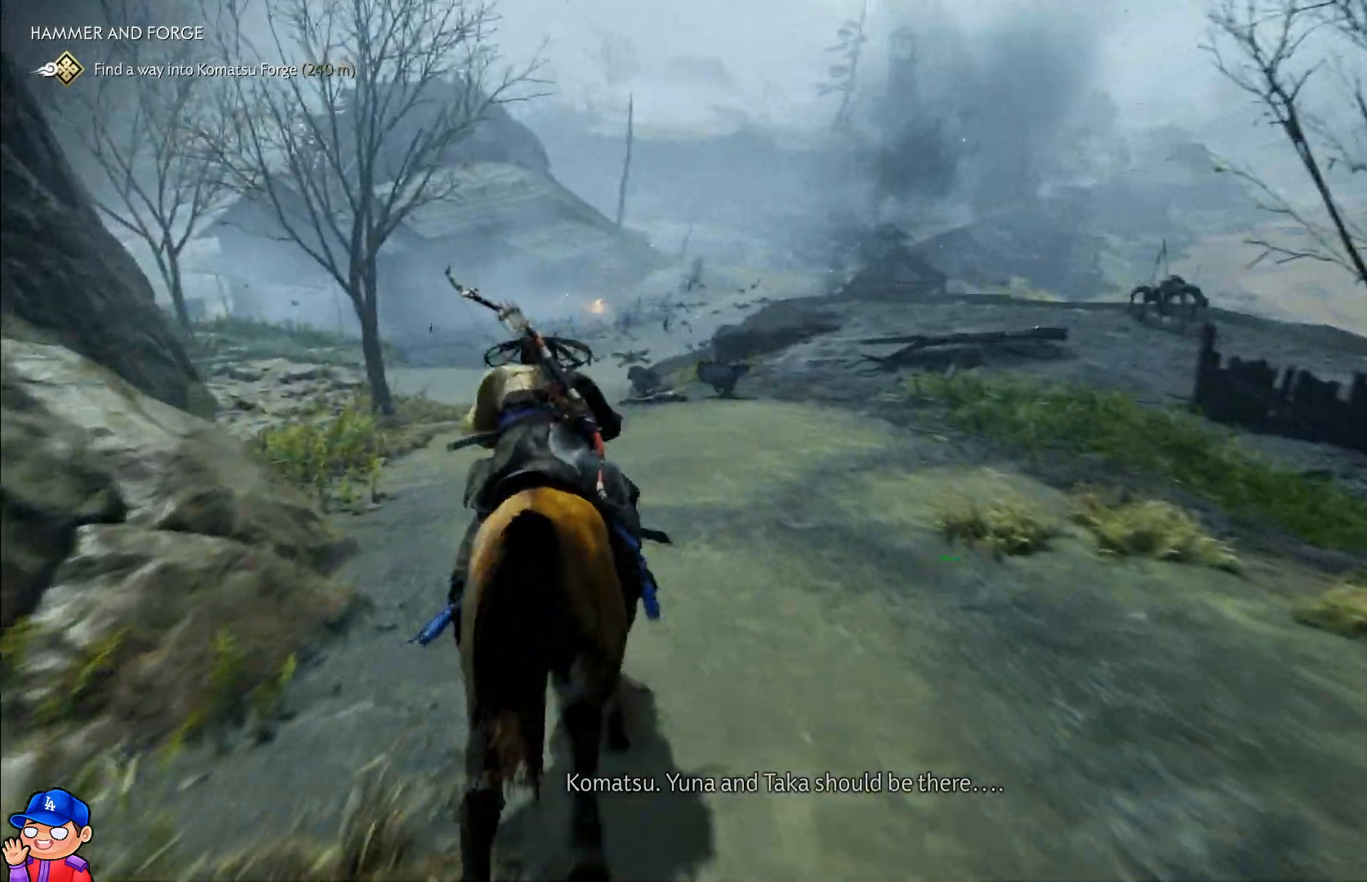
{"buttons": [], "left_stick": "up", "right_stick": "center", "events": []}
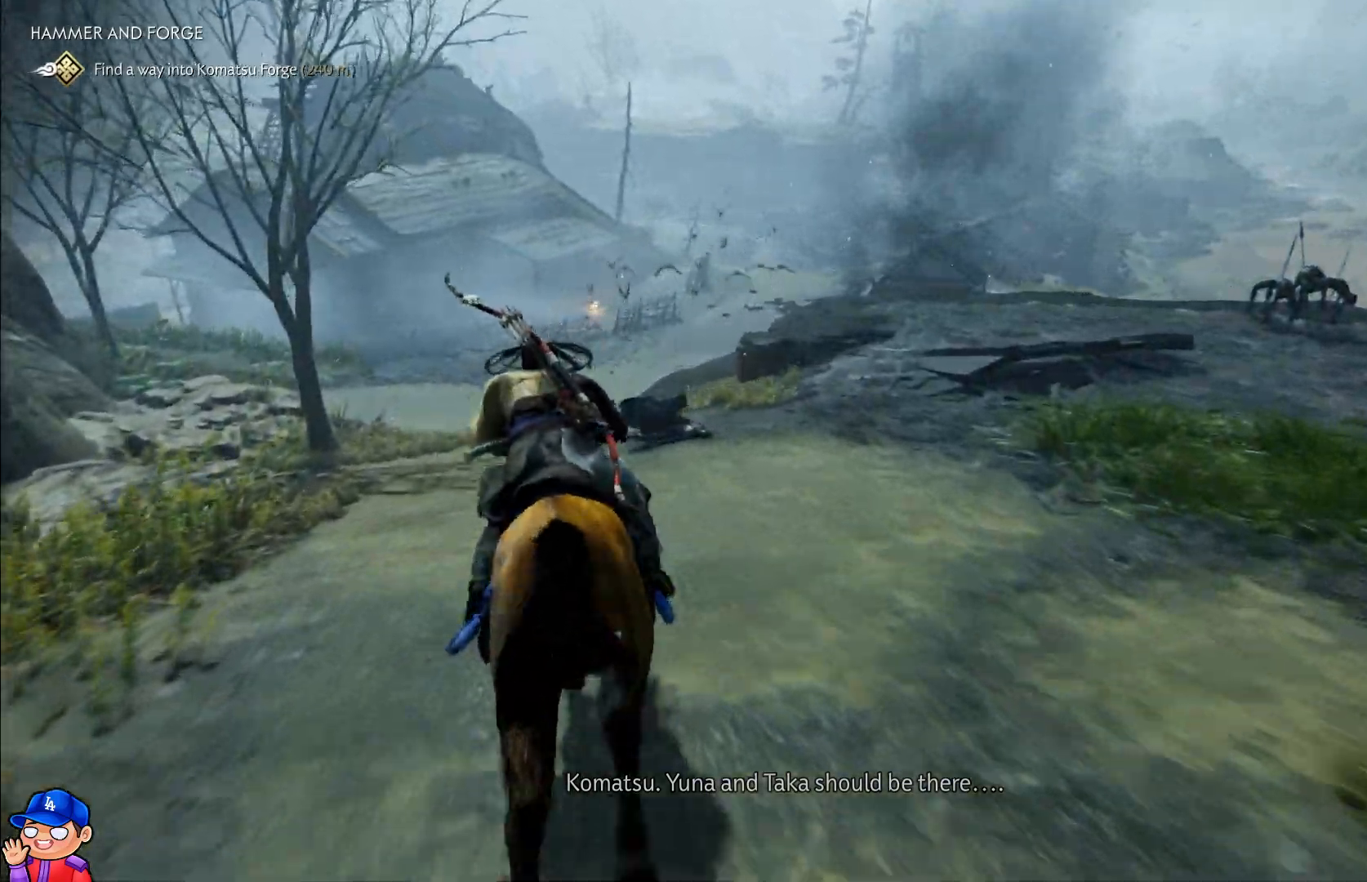
{"buttons": [], "left_stick": "up", "right_stick": "center", "events": []}
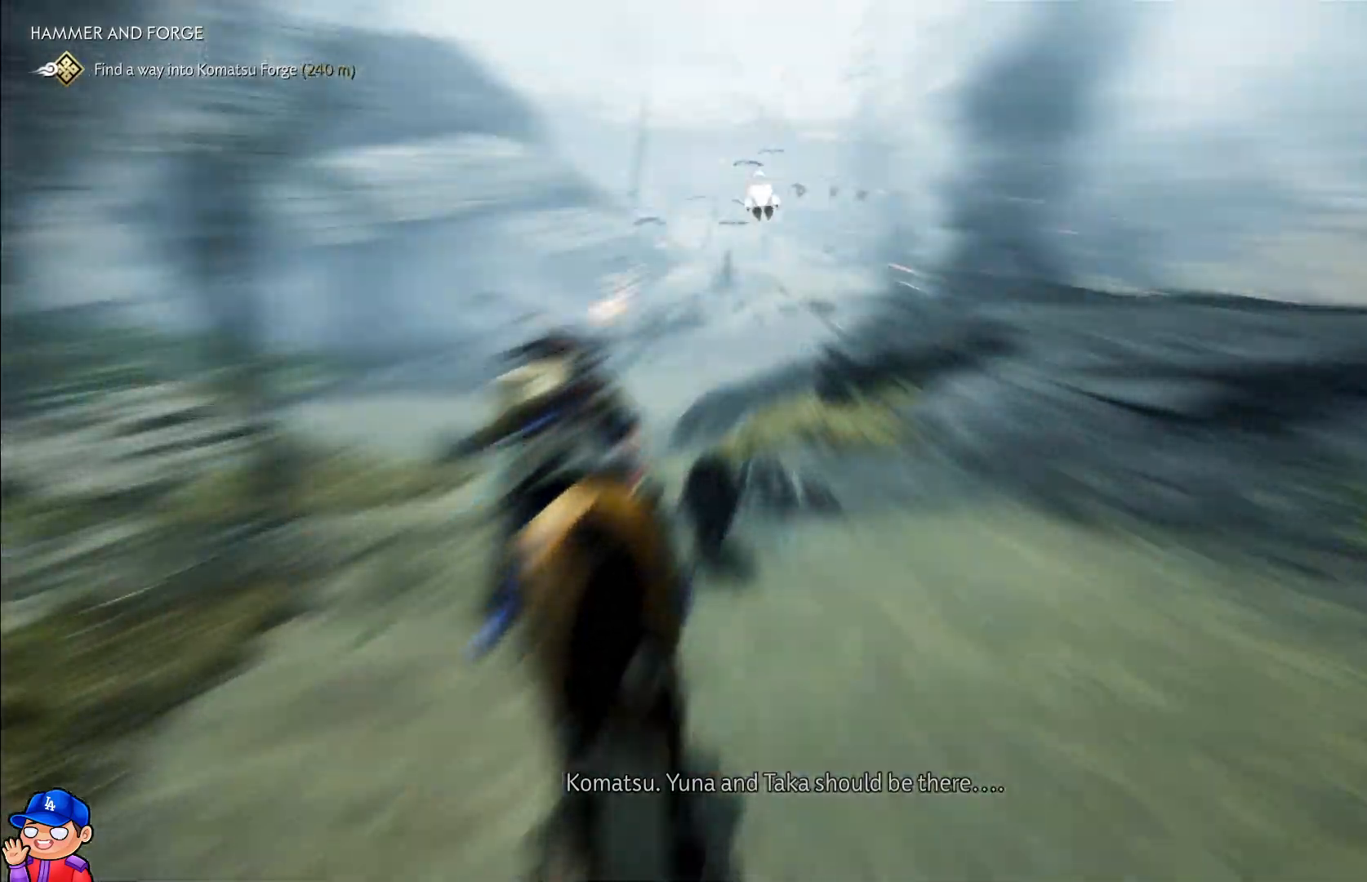
{"buttons": [], "left_stick": "up", "right_stick": "center", "events": []}
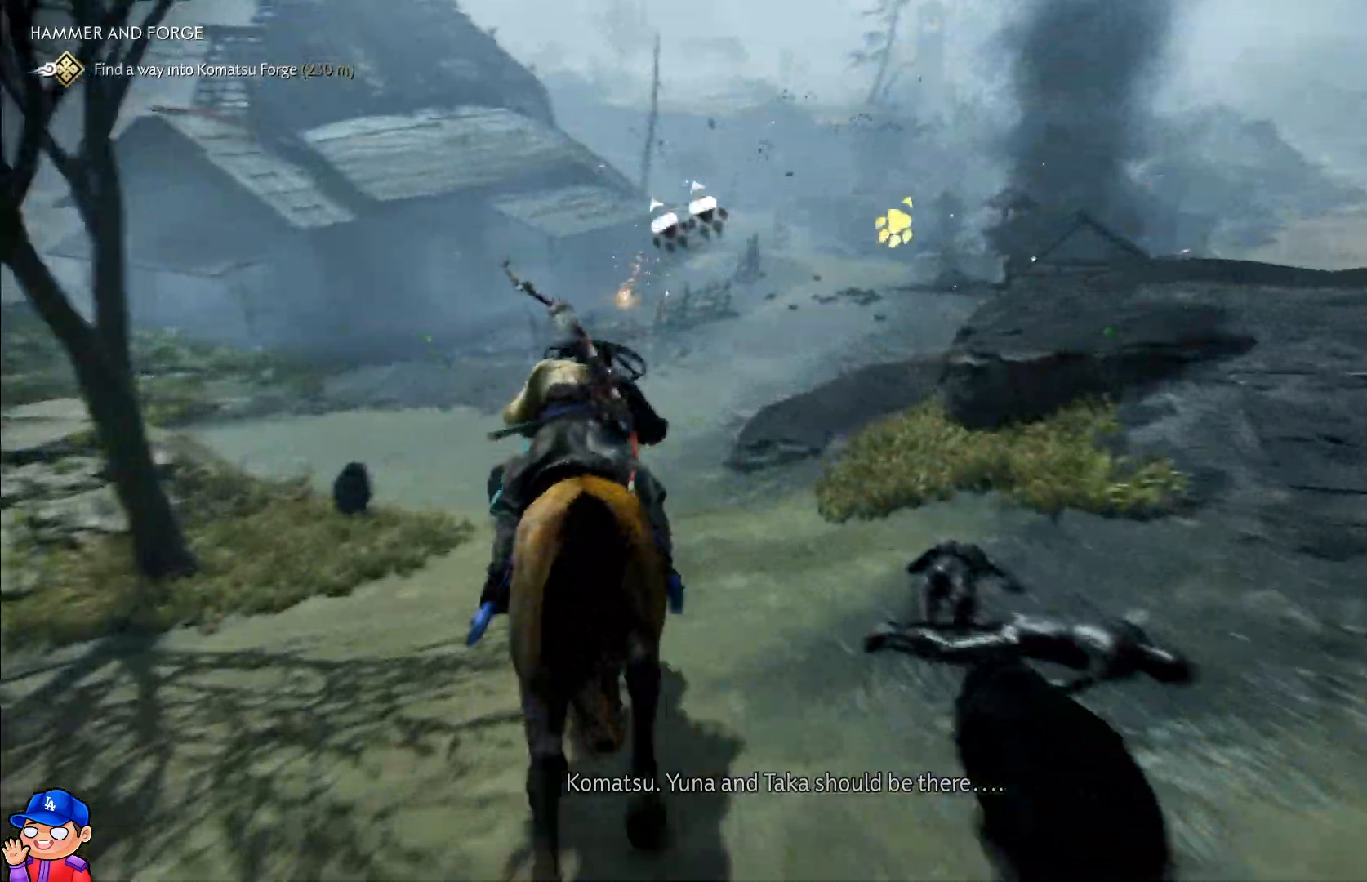
{"buttons": [], "left_stick": "up", "right_stick": "center", "events": []}
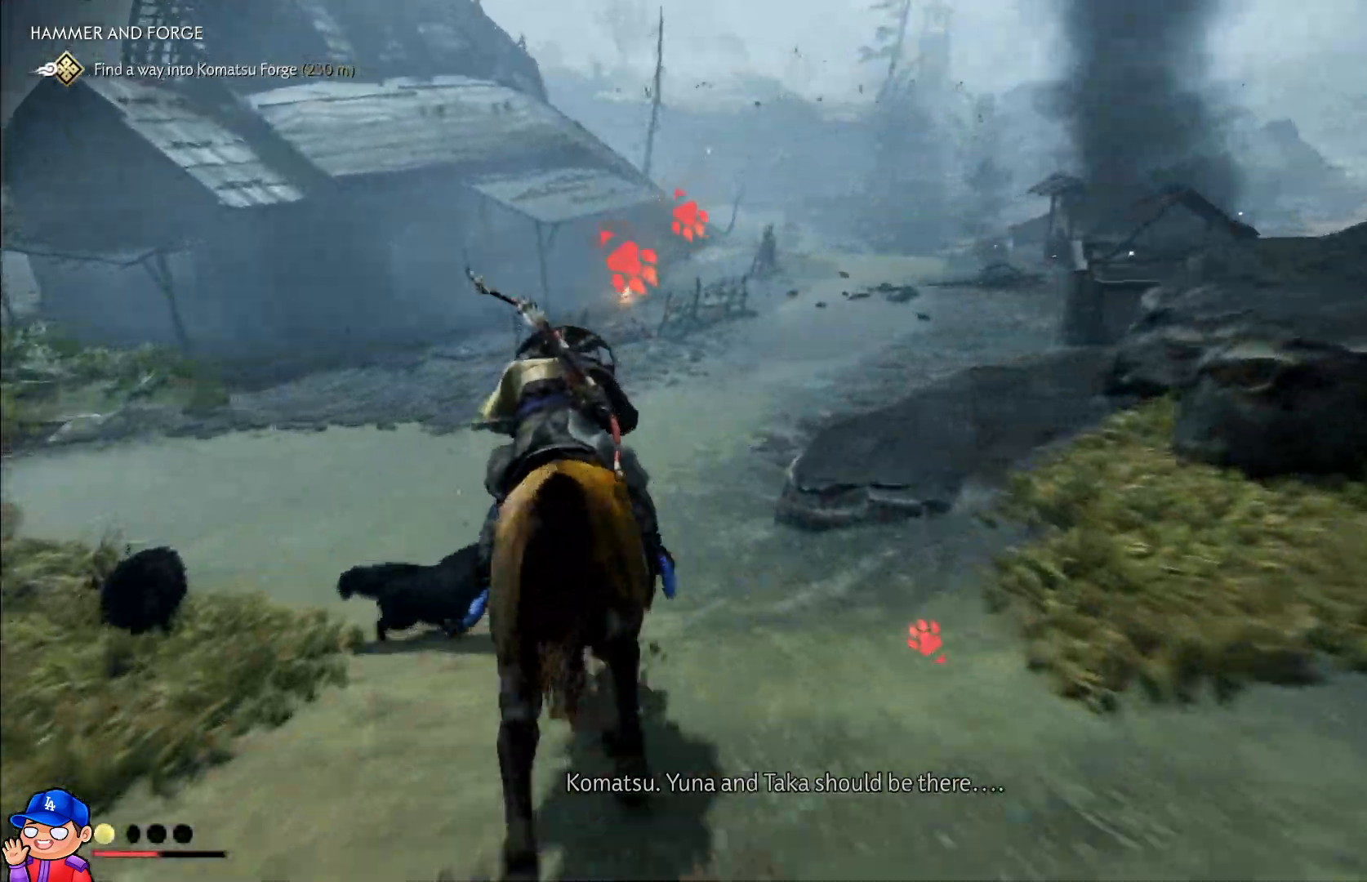
{"buttons": [], "left_stick": "up", "right_stick": "center", "events": []}
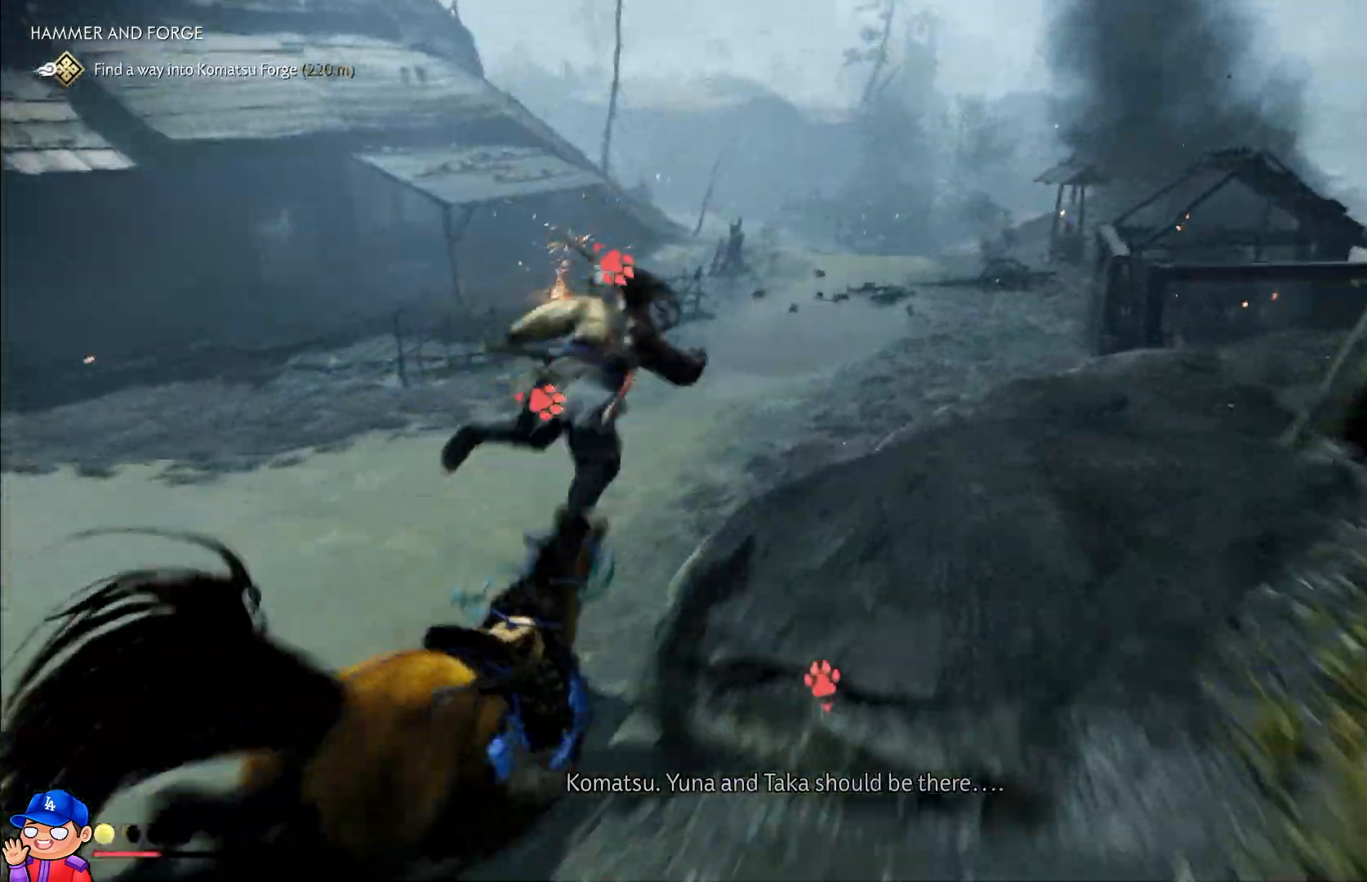
{"buttons": [], "left_stick": "up", "right_stick": "center", "events": []}
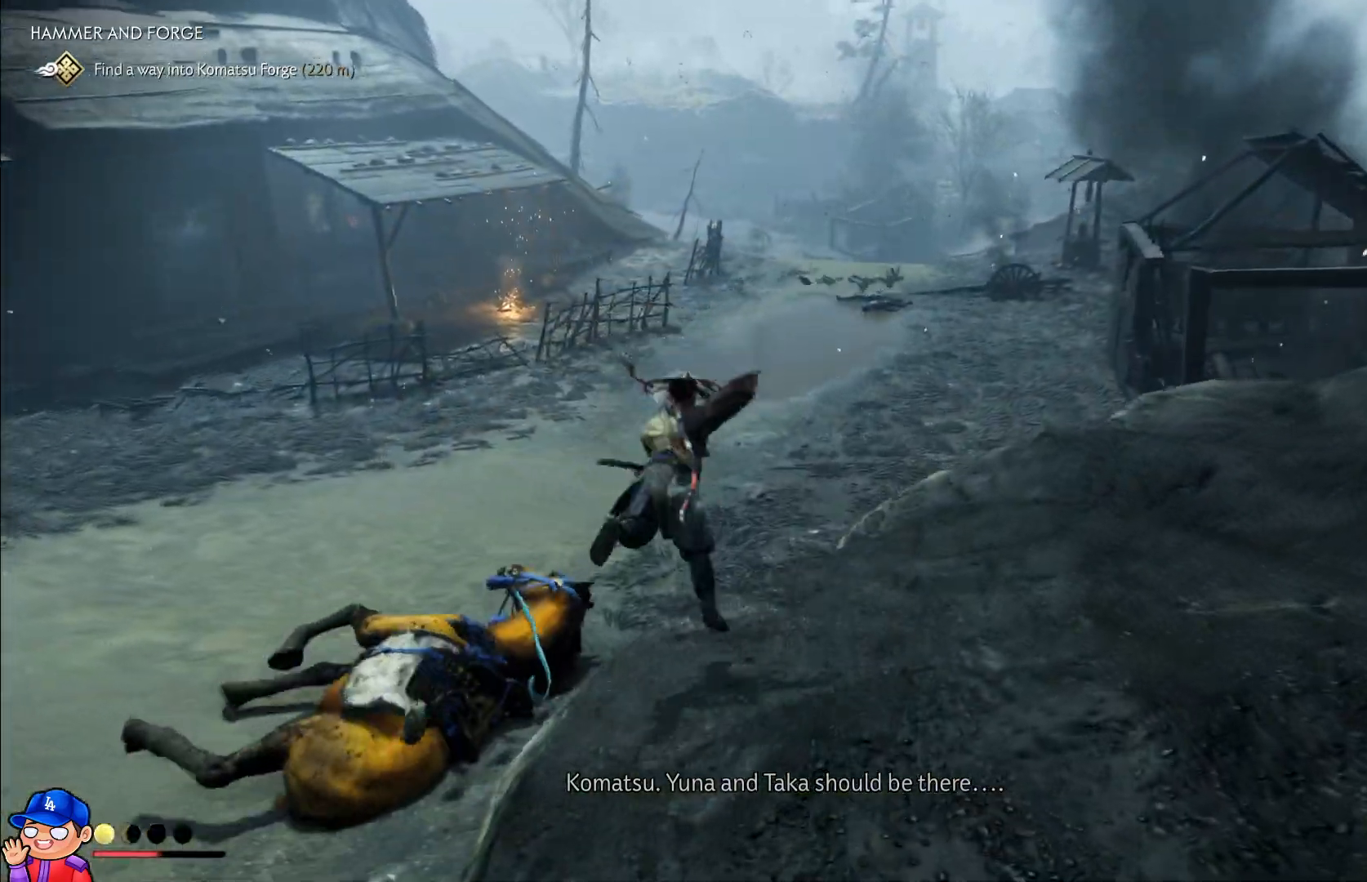
{"buttons": [], "left_stick": "center", "right_stick": "left", "events": [[83, "right_stick", "left"], [250, "left_stick", "up-right"], [500, "left_stick", "center"]]}
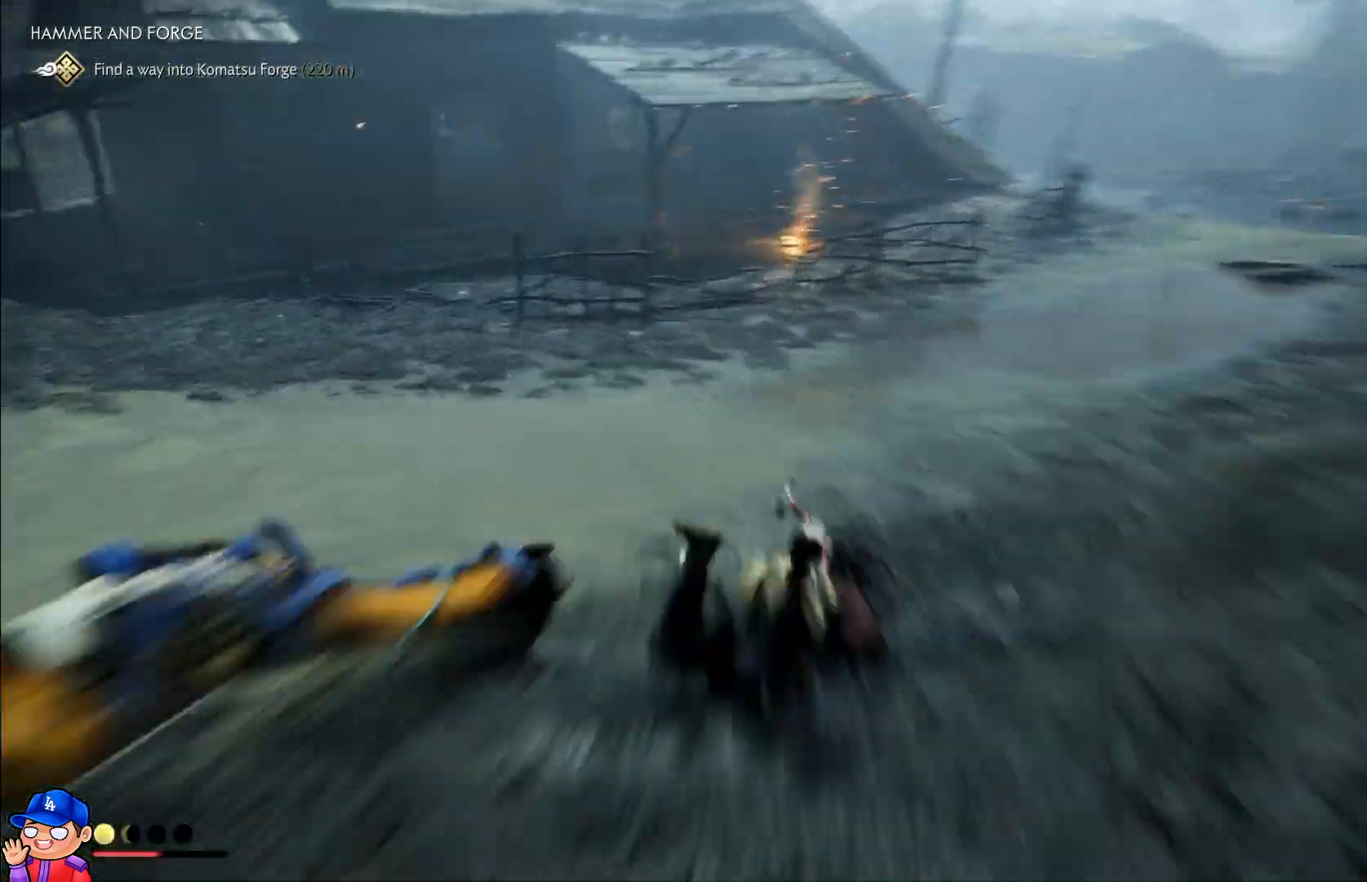
{"buttons": [], "left_stick": "down-right", "right_stick": "left", "events": [[350, "left_stick", "down-right"]]}
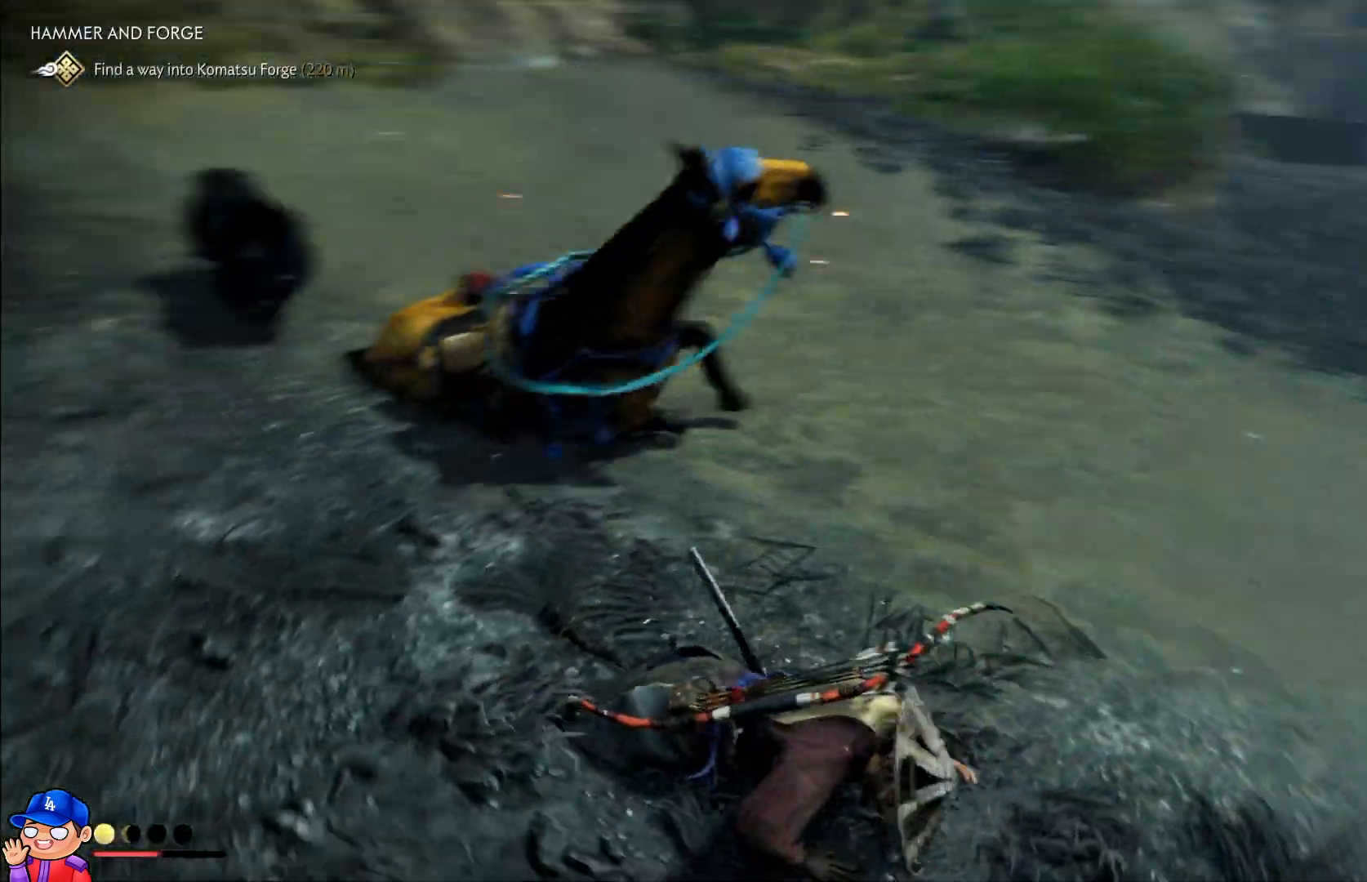
{"buttons": ["CROSS"], "left_stick": "down", "right_stick": "center", "events": [[50, "right_stick", "center"], [217, "CROSS", "down"], [350, "CROSS", "up"], [433, "CROSS", "down"], [467, "left_stick", "down"]]}
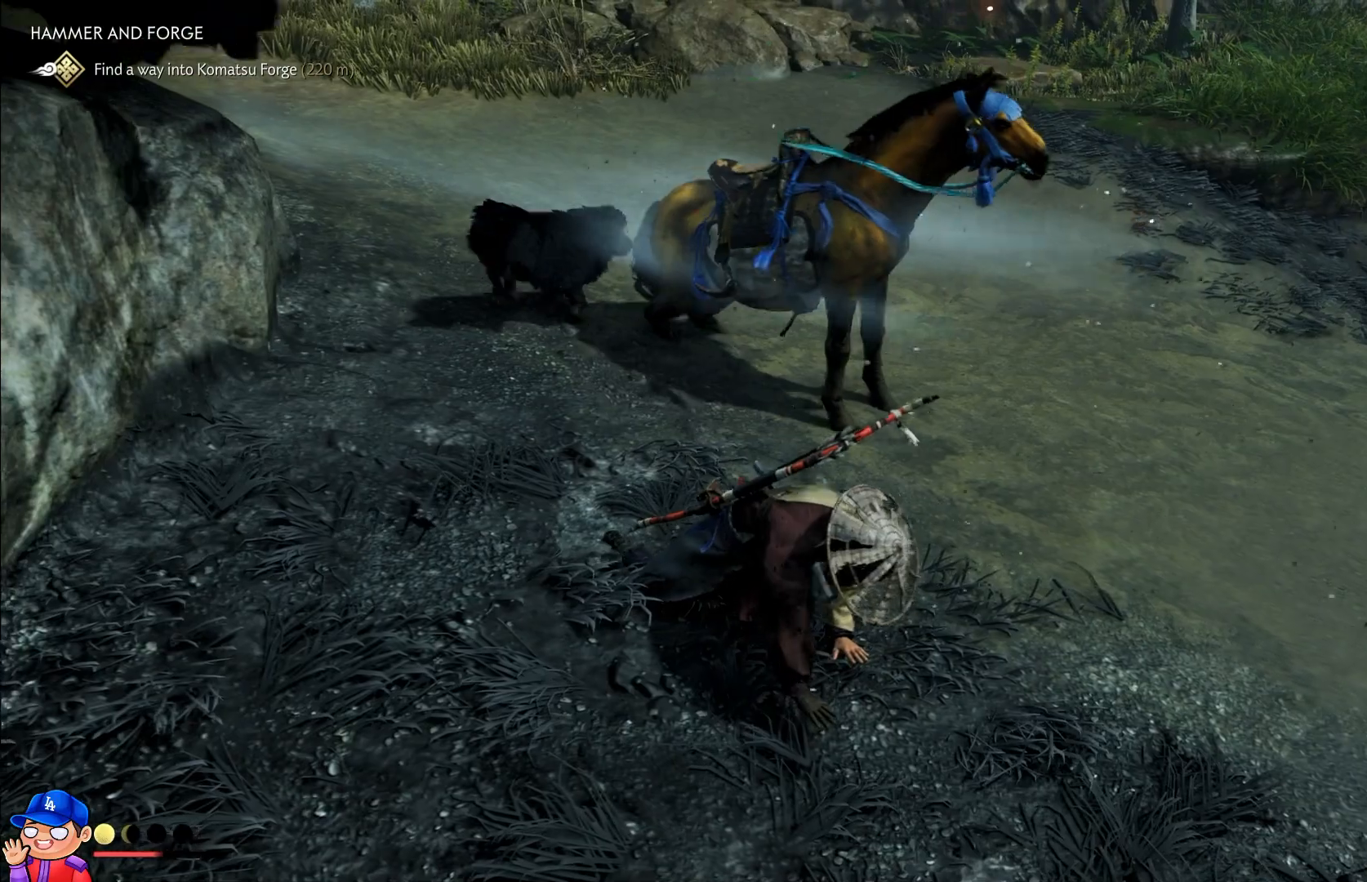
{"buttons": [], "left_stick": "down", "right_stick": "center", "events": [[33, "CROSS", "up"]]}
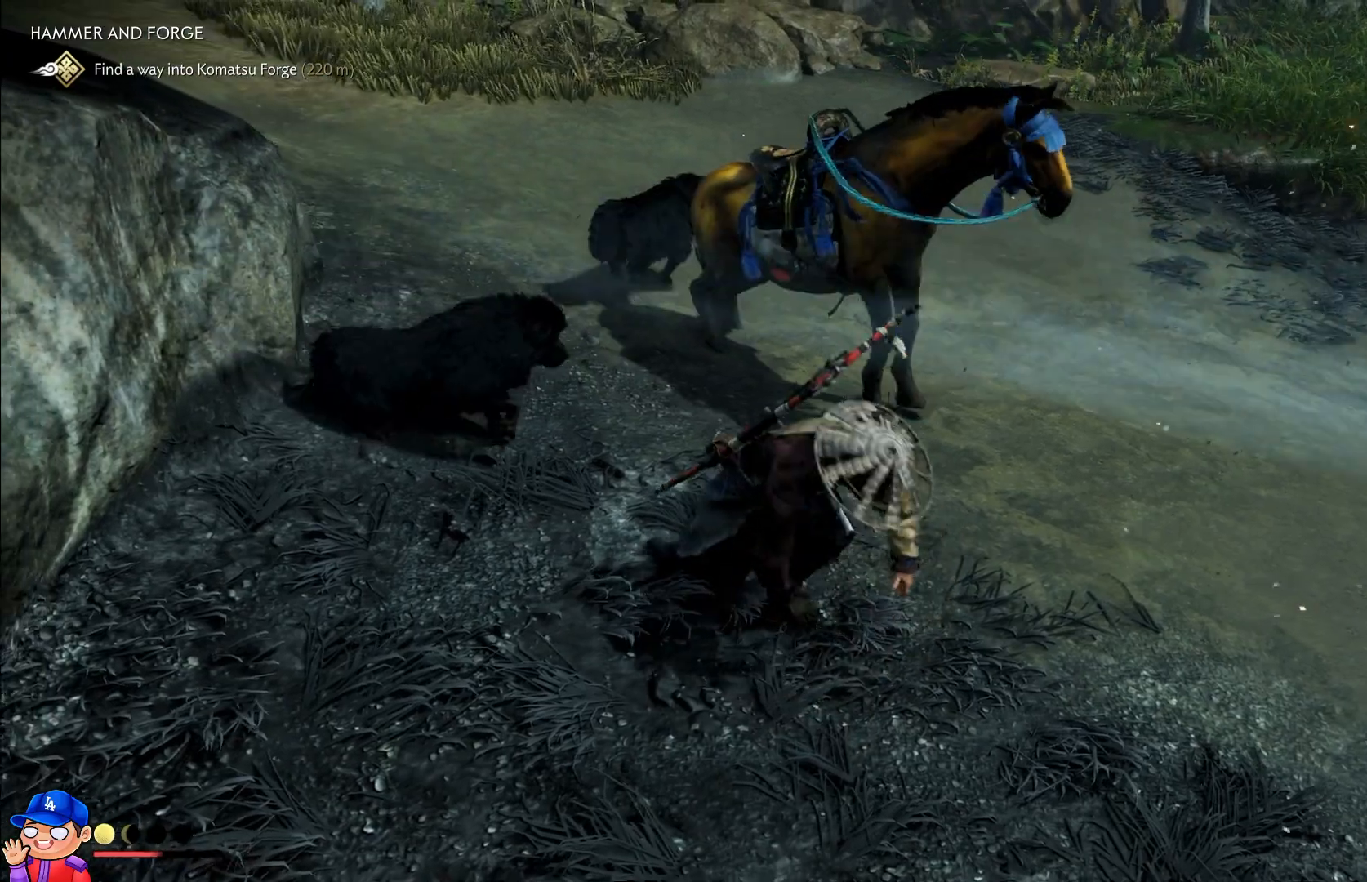
{"buttons": [], "left_stick": "down", "right_stick": "center", "events": [[67, "CROSS", "down"], [167, "CROSS", "up"]]}
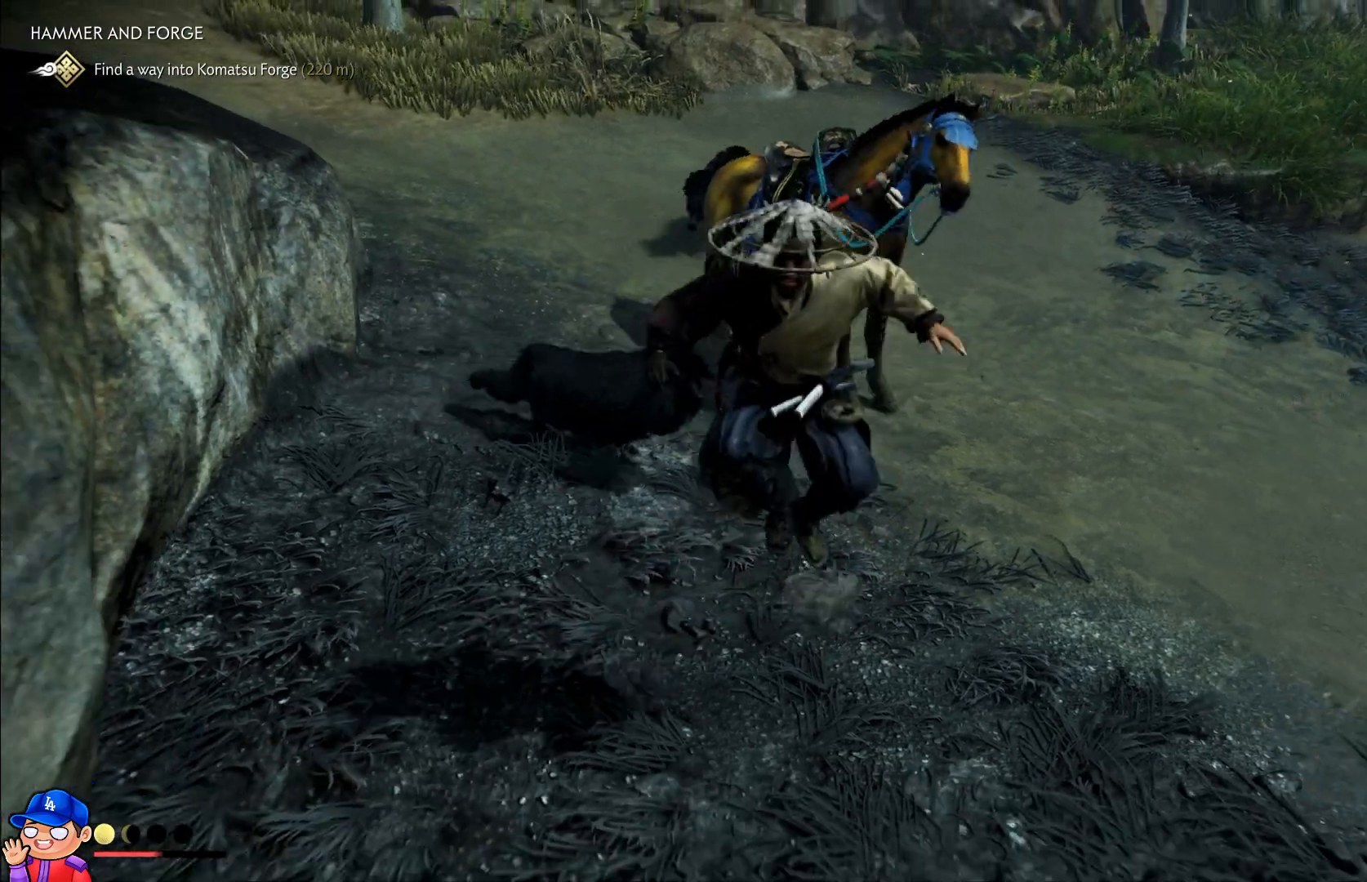
{"buttons": [], "left_stick": "up-right", "right_stick": "center", "events": [[383, "left_stick", "up-right"]]}
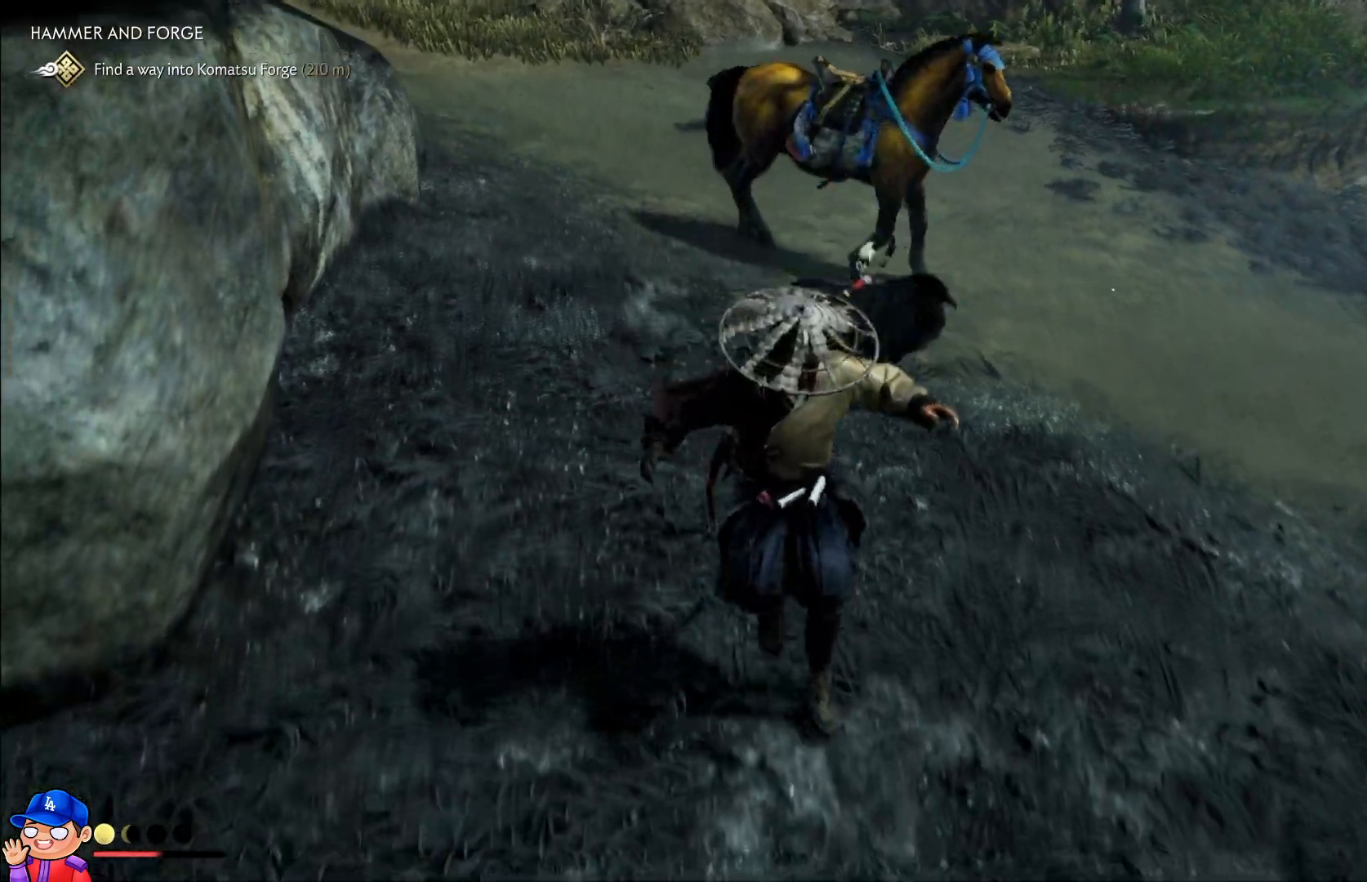
{"buttons": ["SQUARE"], "left_stick": "up", "right_stick": "center", "events": [[317, "left_stick", "up"], [450, "SQUARE", "down"]]}
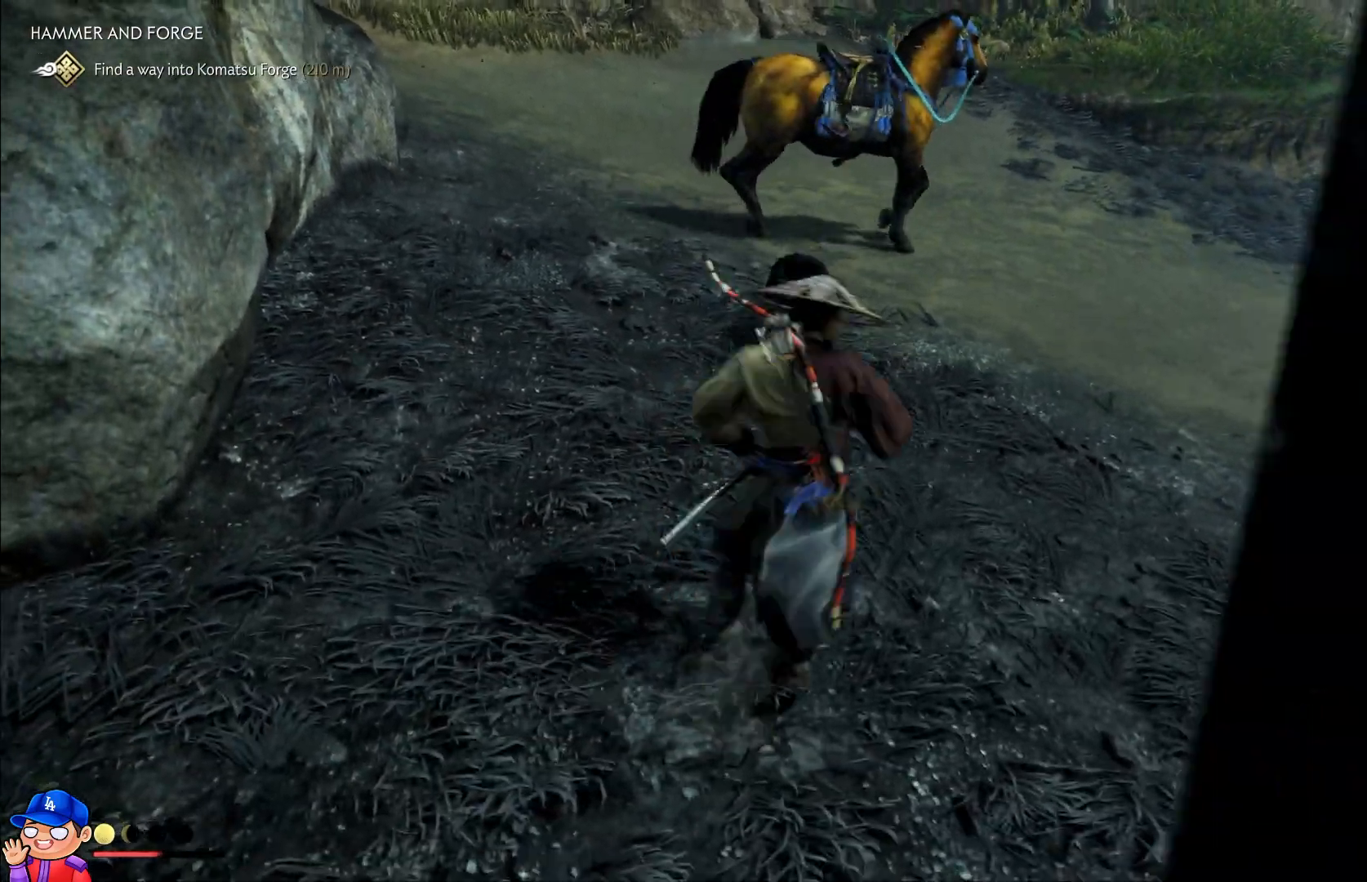
{"buttons": ["SQUARE"], "left_stick": "up", "right_stick": "center", "events": [[67, "SQUARE", "up"], [150, "SQUARE", "down"], [250, "SQUARE", "up"], [317, "SQUARE", "down"], [400, "SQUARE", "up"], [483, "SQUARE", "down"]]}
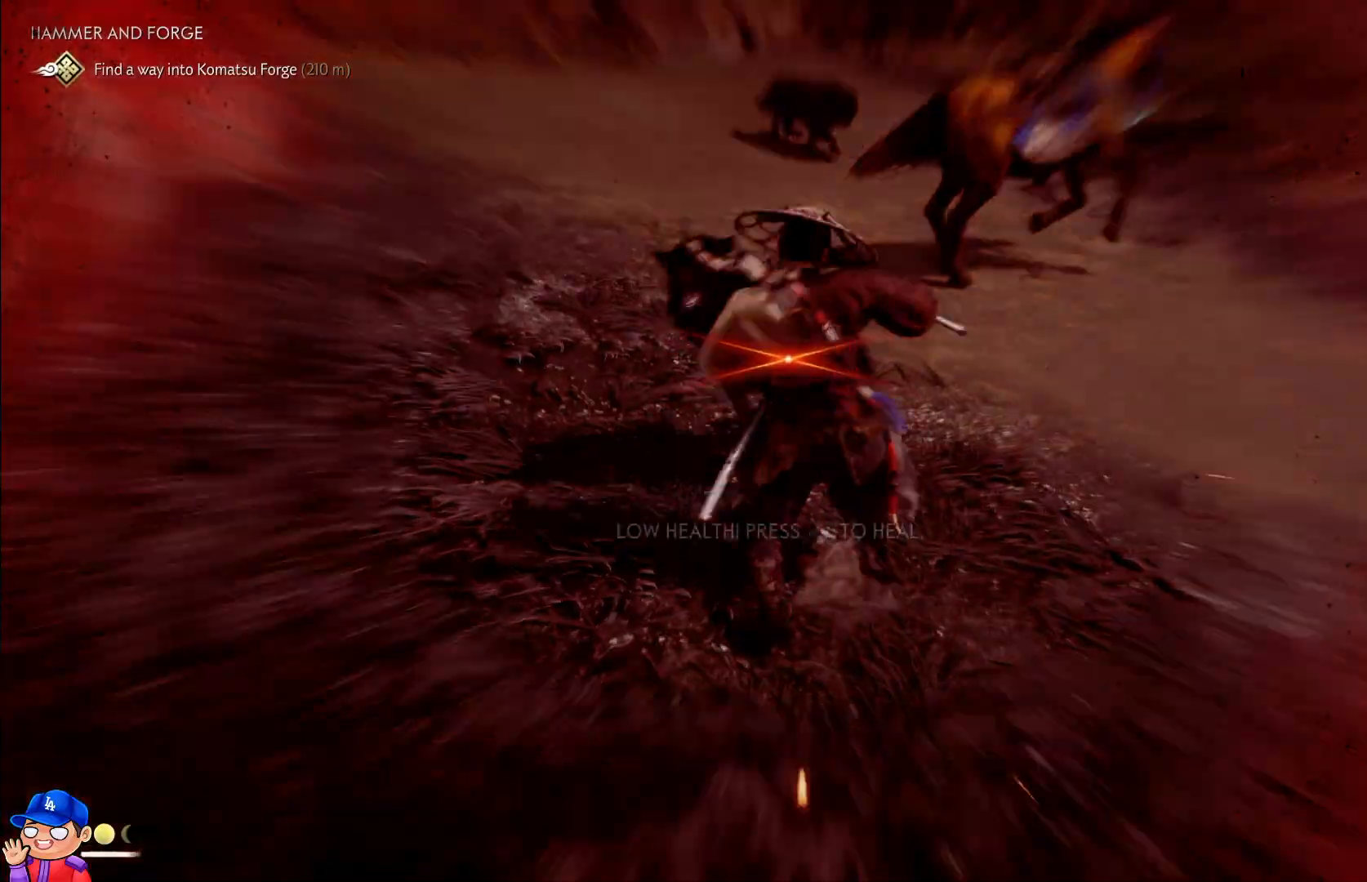
{"buttons": [], "left_stick": "up-left", "right_stick": "center", "events": [[83, "SQUARE", "up"], [100, "left_stick", "up-left"], [167, "SQUARE", "down"], [250, "SQUARE", "up"], [350, "SQUARE", "down"], [433, "SQUARE", "up"]]}
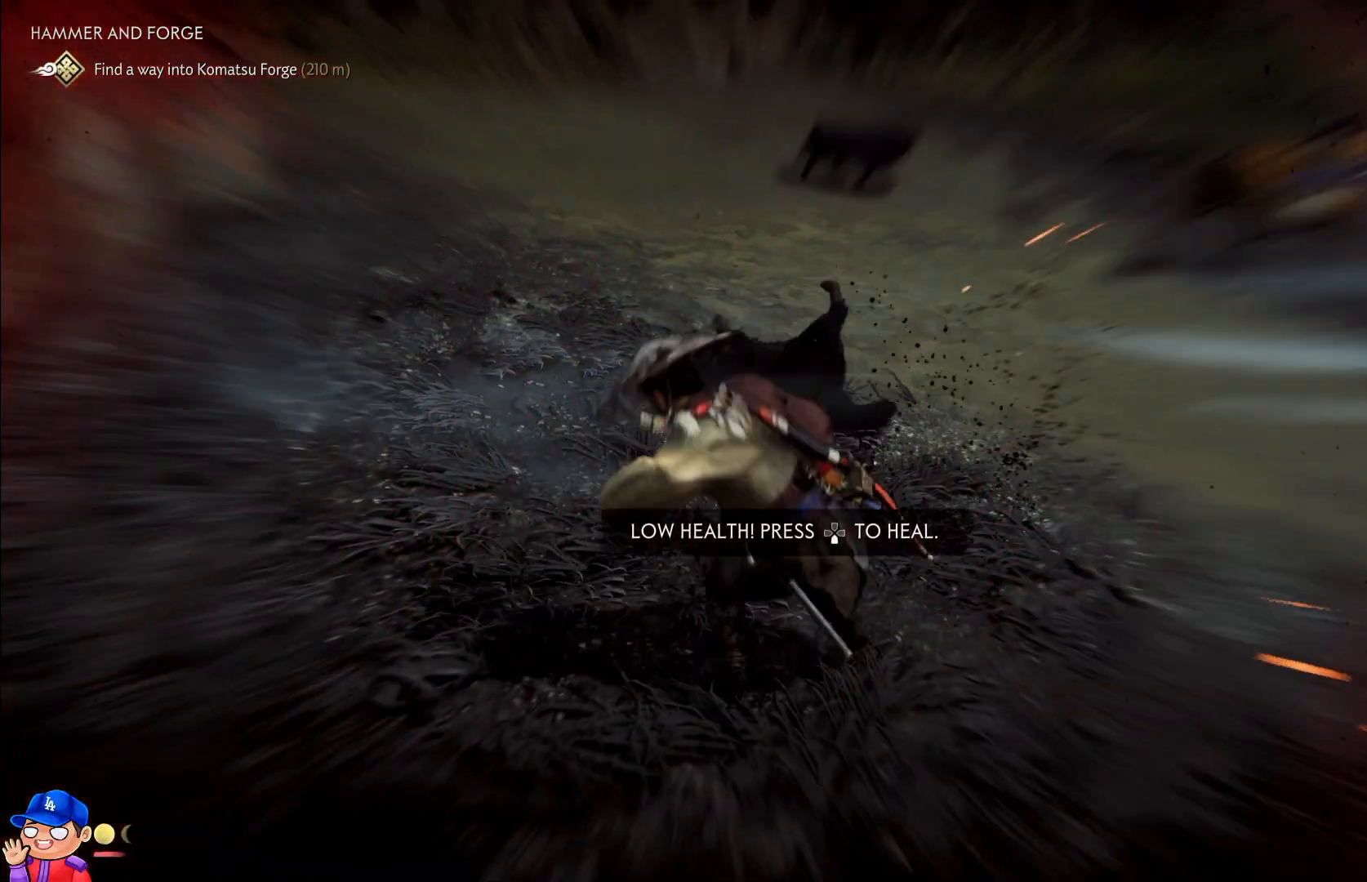
{"buttons": ["DPAD_DOWN"], "left_stick": "center", "right_stick": "center", "events": [[17, "SQUARE", "down"], [133, "SQUARE", "up"], [217, "SQUARE", "down"], [283, "left_stick", "center"], [300, "SQUARE", "up"], [400, "DPAD_DOWN", "down"], [400, "SQUARE", "down"], [483, "SQUARE", "up"]]}